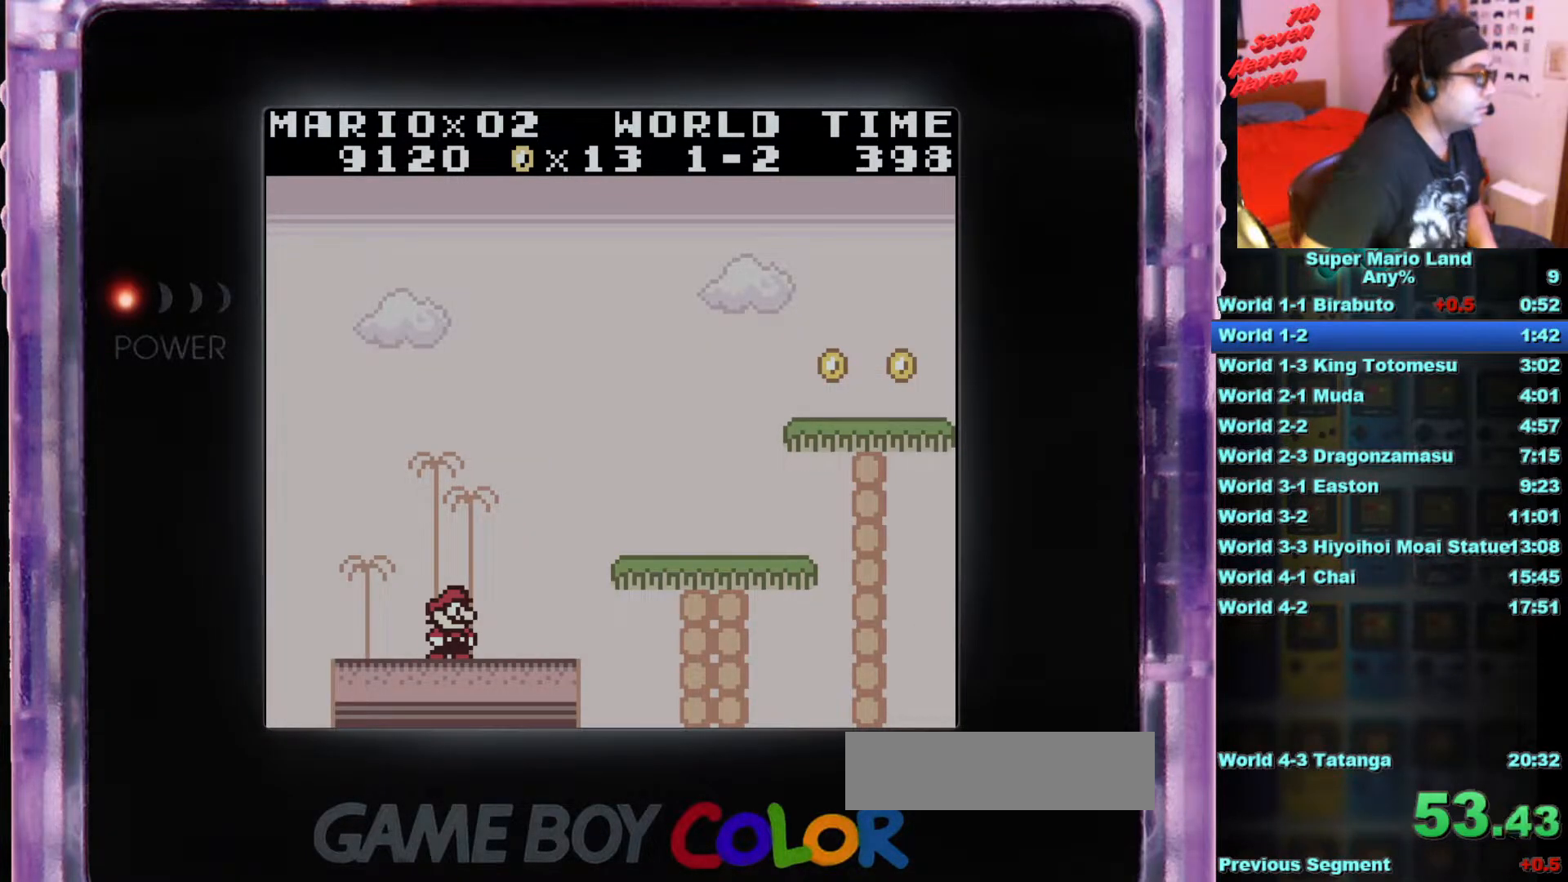
Gameplay with a controller (Nintendo layout); each line is a JSON object with the inputs held at the frame after it. "events" lists button and stick changes between this image and that frame as [ms after this image, input, new state], when the widget could be followed in between. Not read: L3 R3.
{"buttons": ["B", "DPAD_RIGHT"], "events": [[51, "B", "down"], [401, "DPAD_DOWN", "down"], [401, "DPAD_RIGHT", "down"], [484, "DPAD_DOWN", "up"]]}
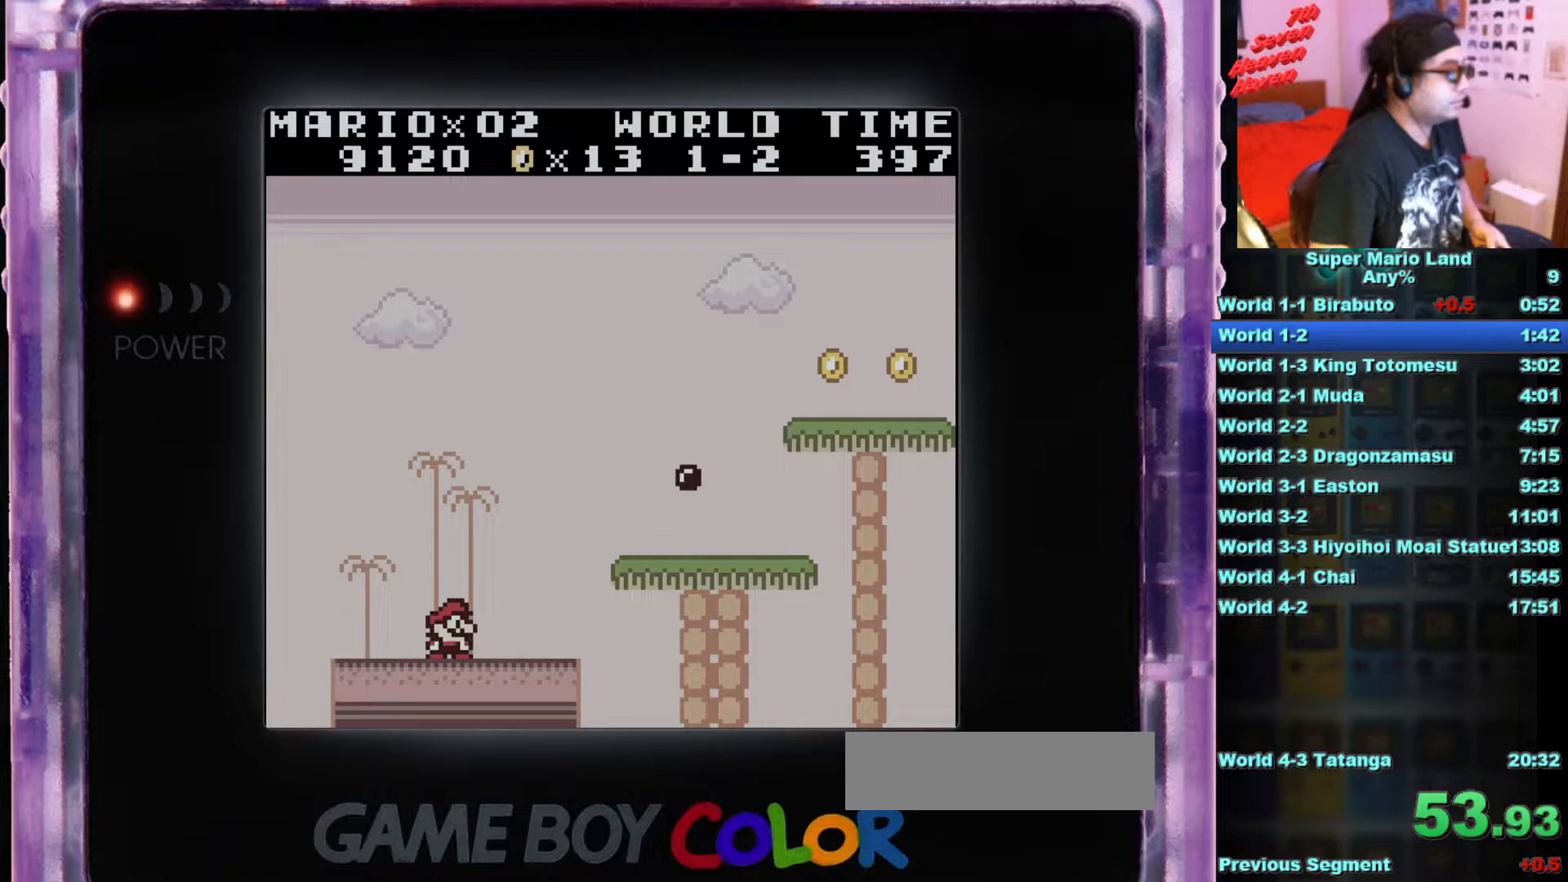
{"buttons": ["B", "DPAD_RIGHT"], "events": [[33, "A", "down"], [300, "A", "up"]]}
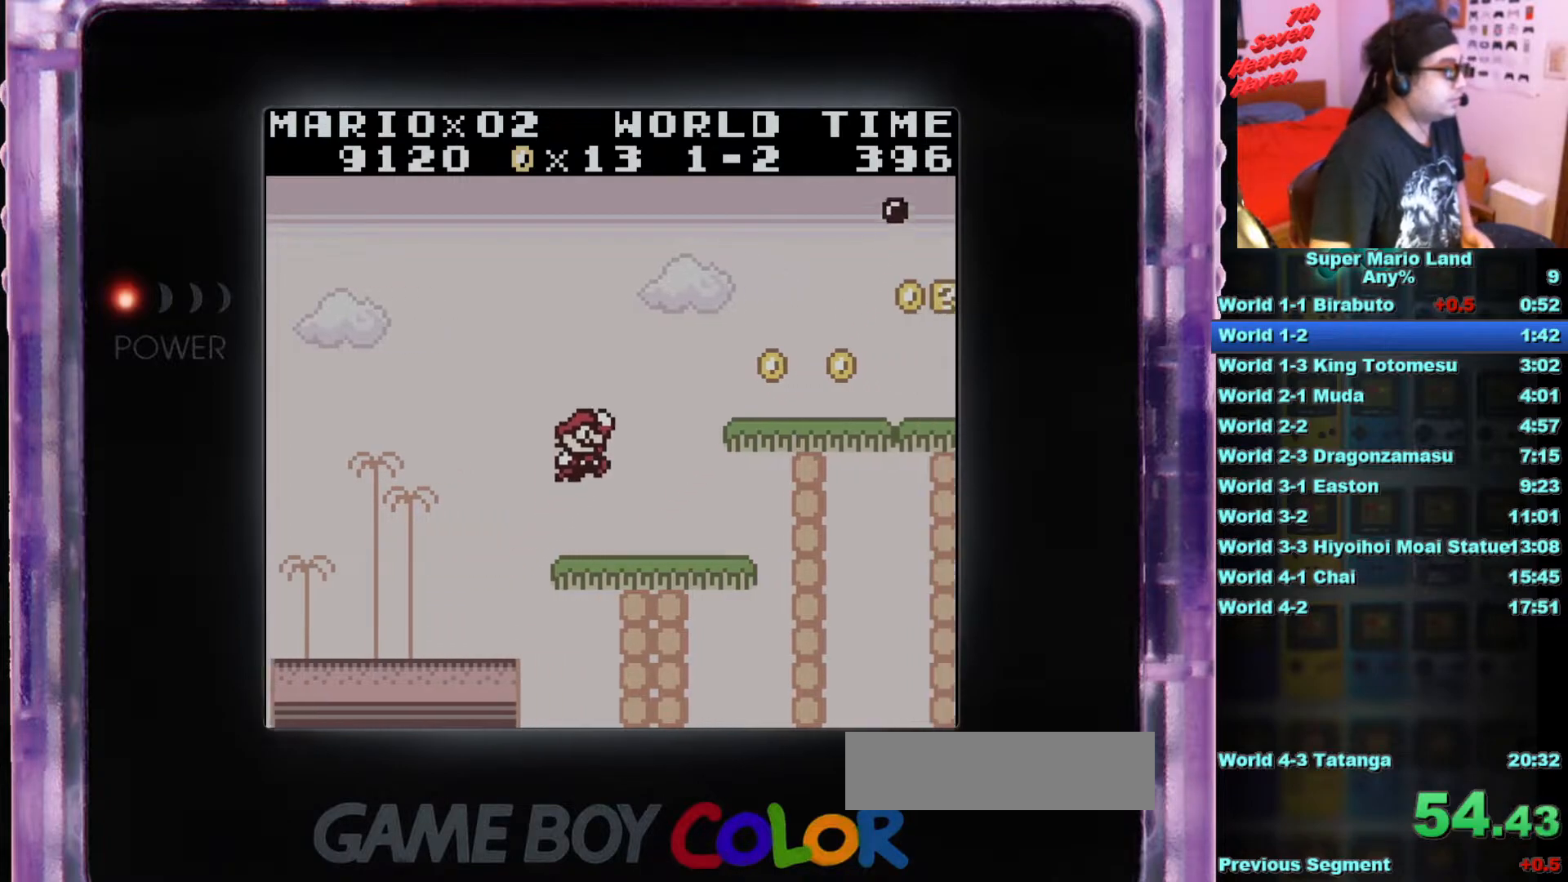
{"buttons": ["A", "B", "DPAD_RIGHT"], "events": [[50, "DPAD_RIGHT", "up"], [217, "DPAD_RIGHT", "down"], [367, "A", "down"]]}
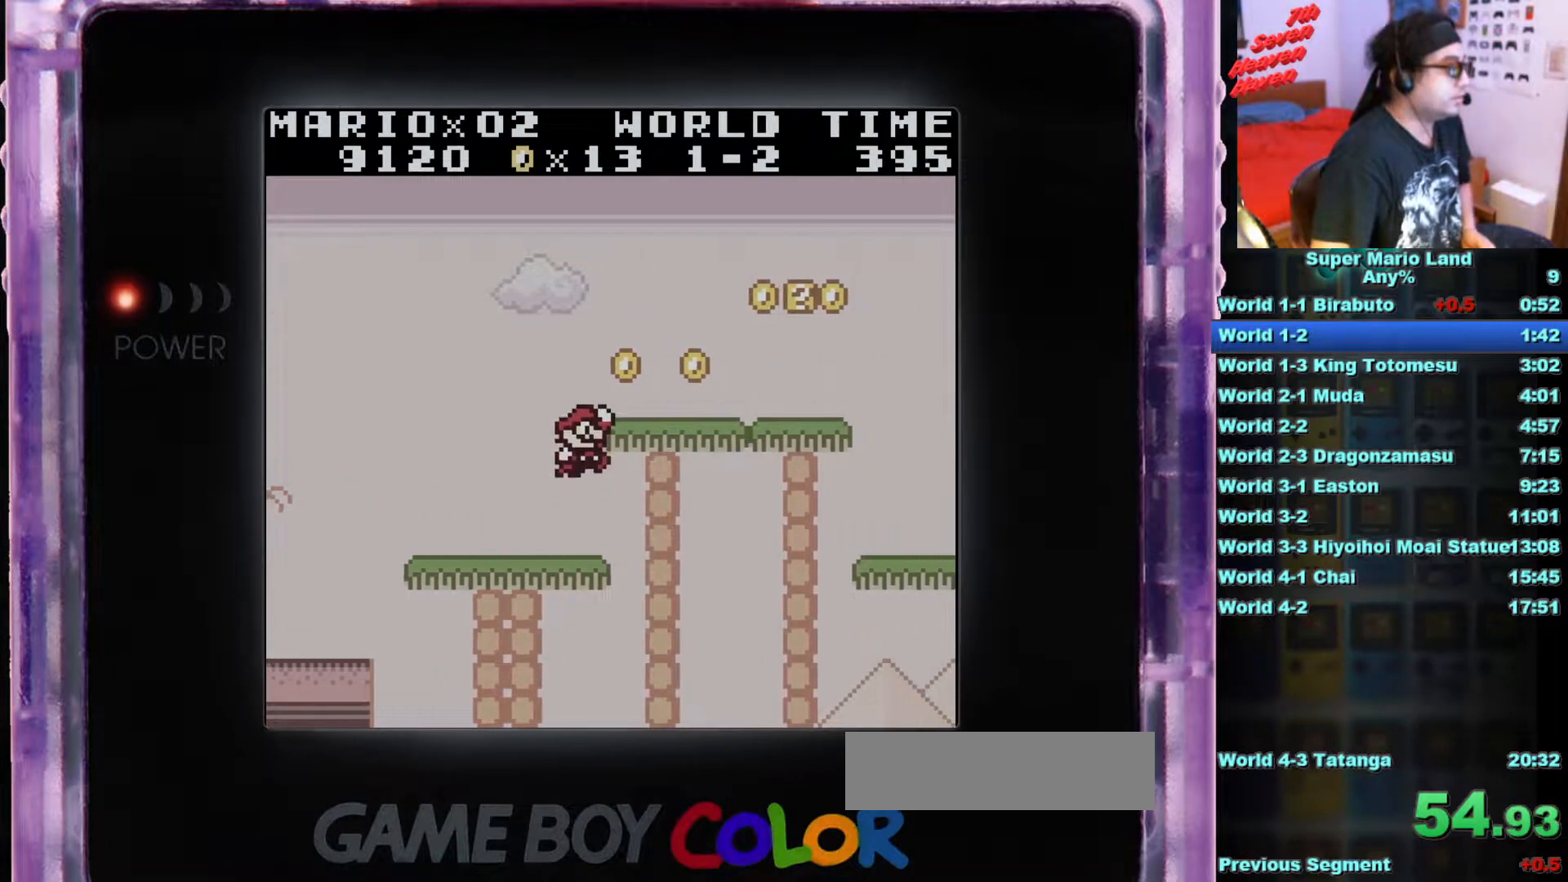
{"buttons": ["B", "DPAD_RIGHT"], "events": [[133, "A", "up"]]}
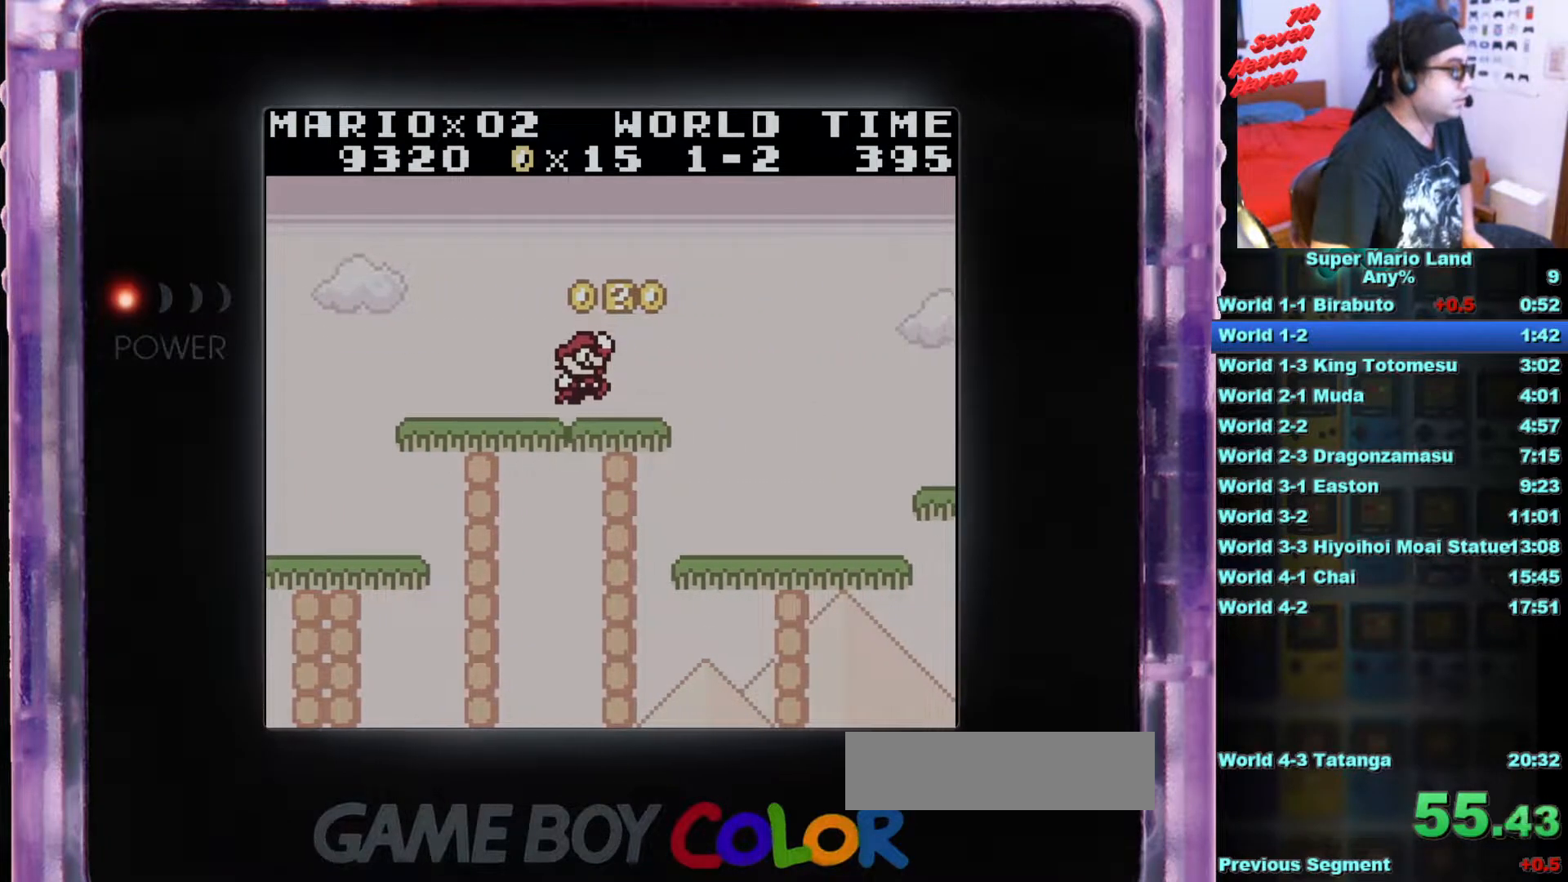
{"buttons": ["B"], "events": [[67, "A", "down"], [67, "DPAD_RIGHT", "up"], [151, "DPAD_LEFT", "down"], [201, "A", "up"], [267, "DPAD_LEFT", "up"]]}
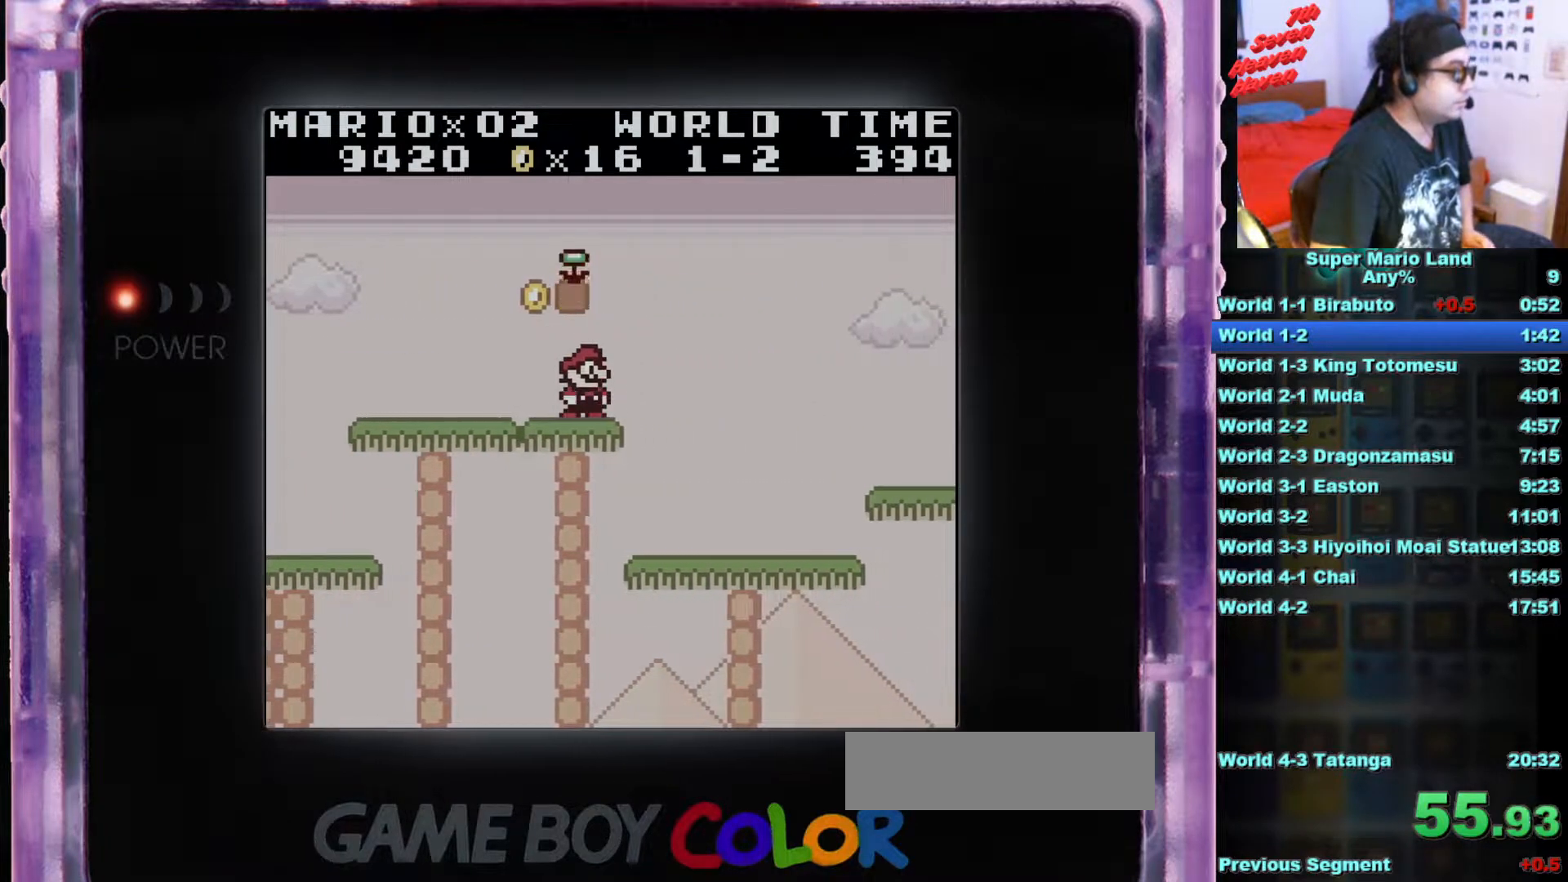
{"buttons": ["A", "B", "DPAD_RIGHT"], "events": [[67, "DPAD_RIGHT", "down"], [133, "A", "down"]]}
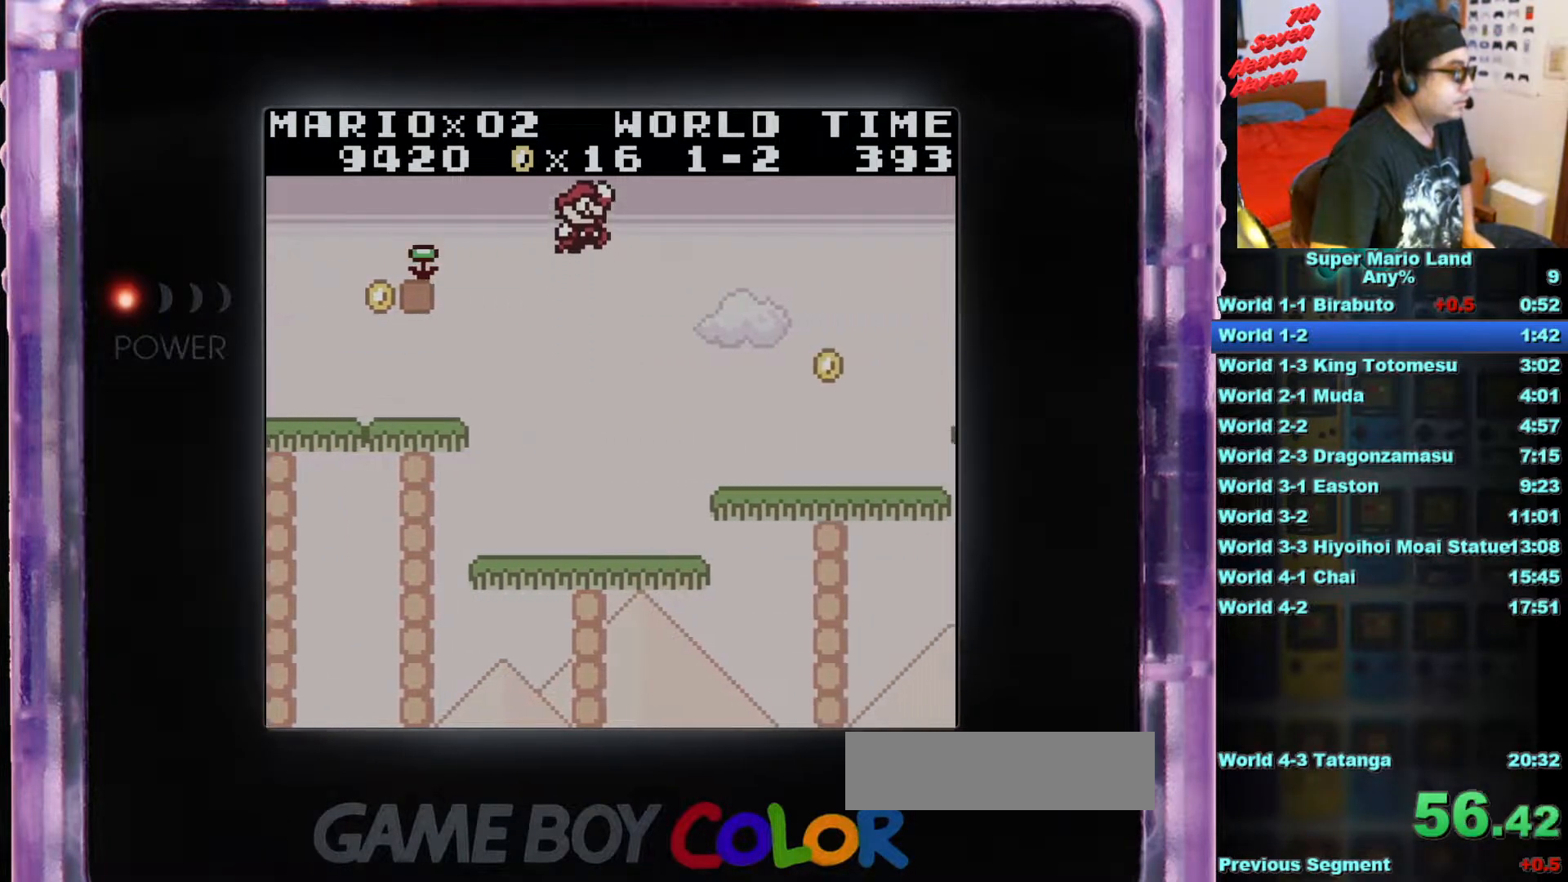
{"buttons": ["B", "DPAD_RIGHT"], "events": [[101, "A", "up"], [351, "B", "up"], [451, "B", "down"]]}
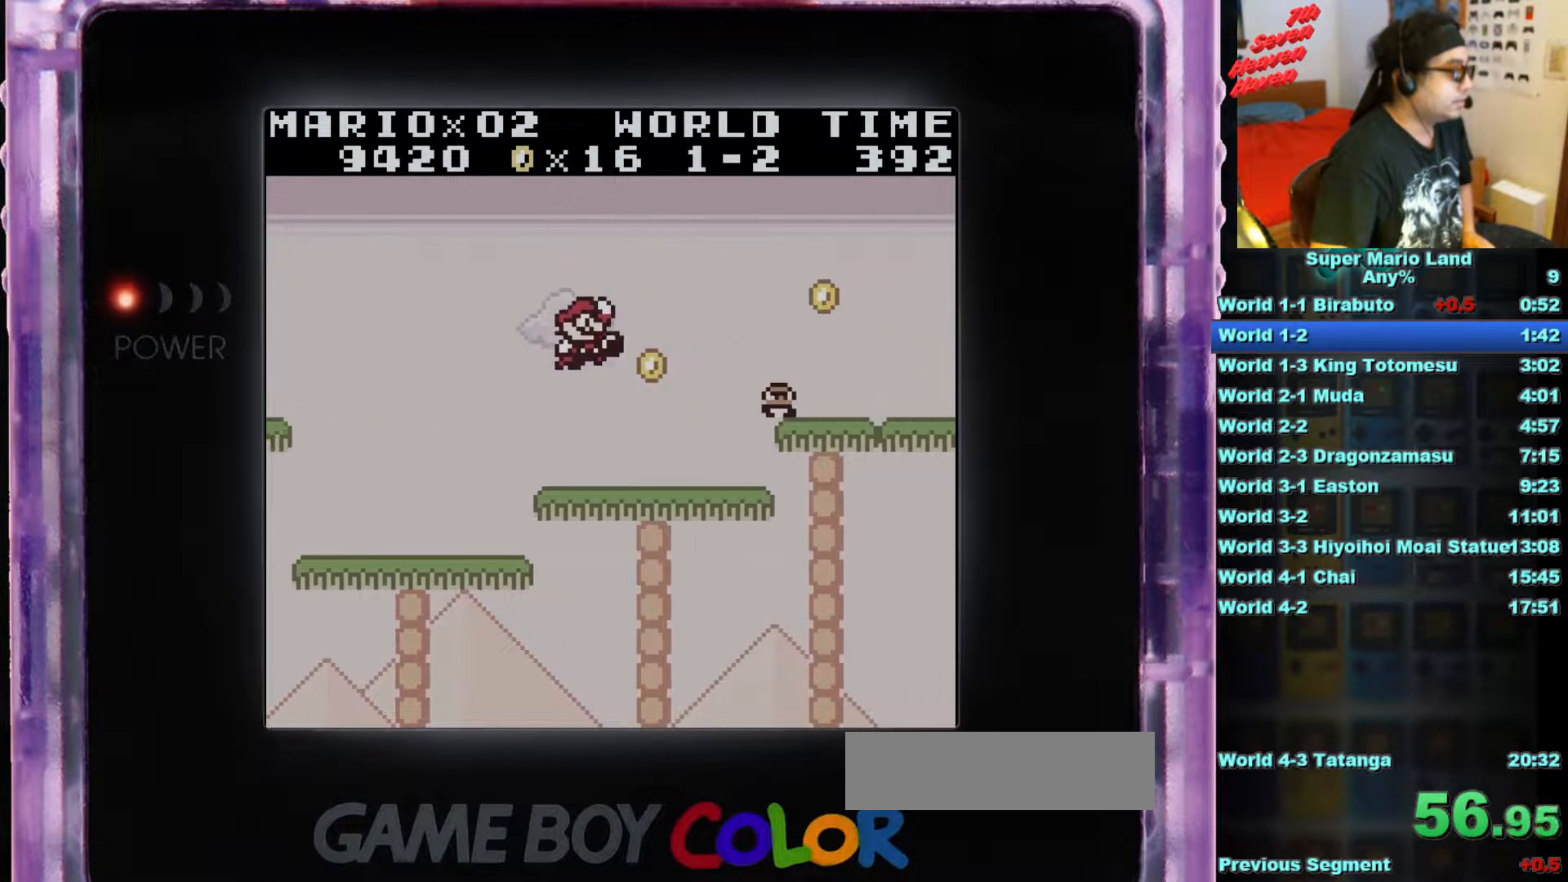
{"buttons": ["B", "DPAD_RIGHT"], "events": [[17, "DPAD_RIGHT", "up"], [384, "DPAD_RIGHT", "down"]]}
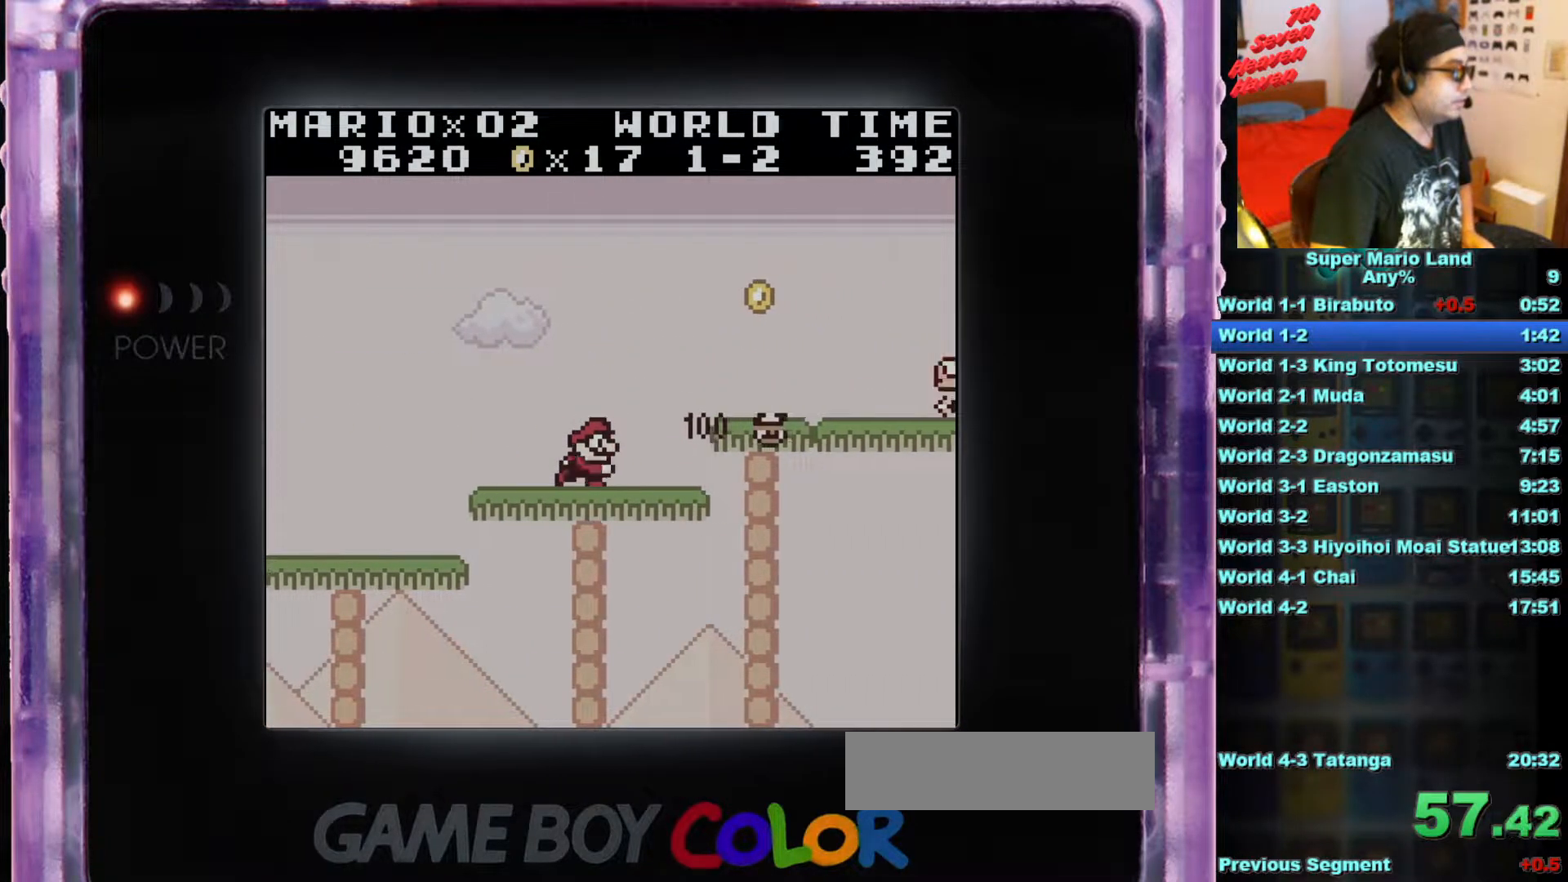
{"buttons": ["A", "B", "DPAD_RIGHT"], "events": [[117, "A", "down"]]}
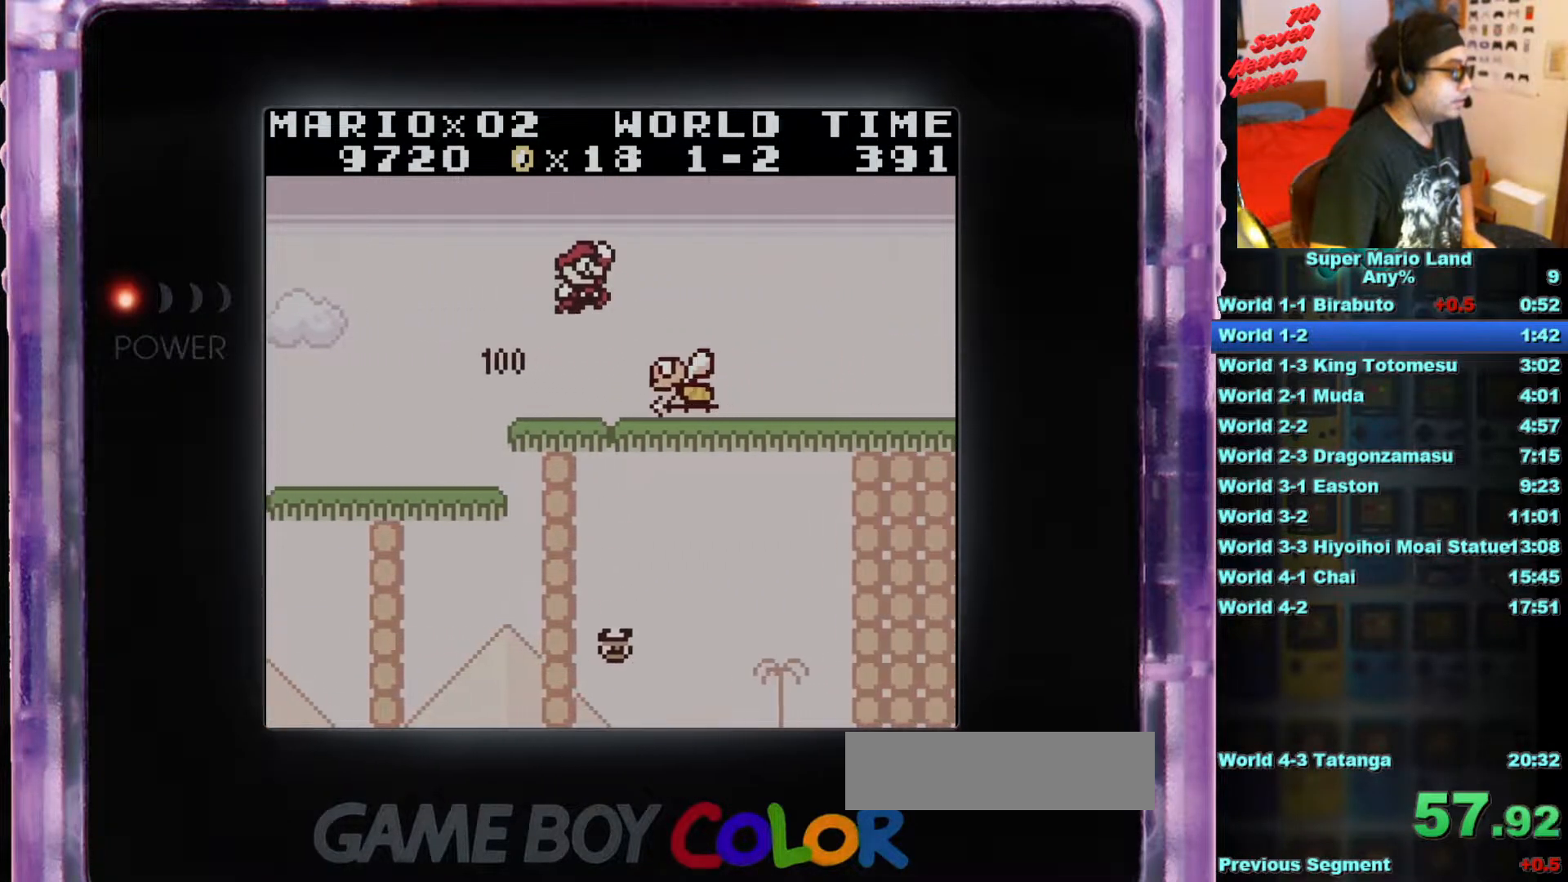
{"buttons": ["B", "DPAD_RIGHT"], "events": [[50, "A", "up"], [100, "DPAD_RIGHT", "up"], [250, "DPAD_RIGHT", "down"]]}
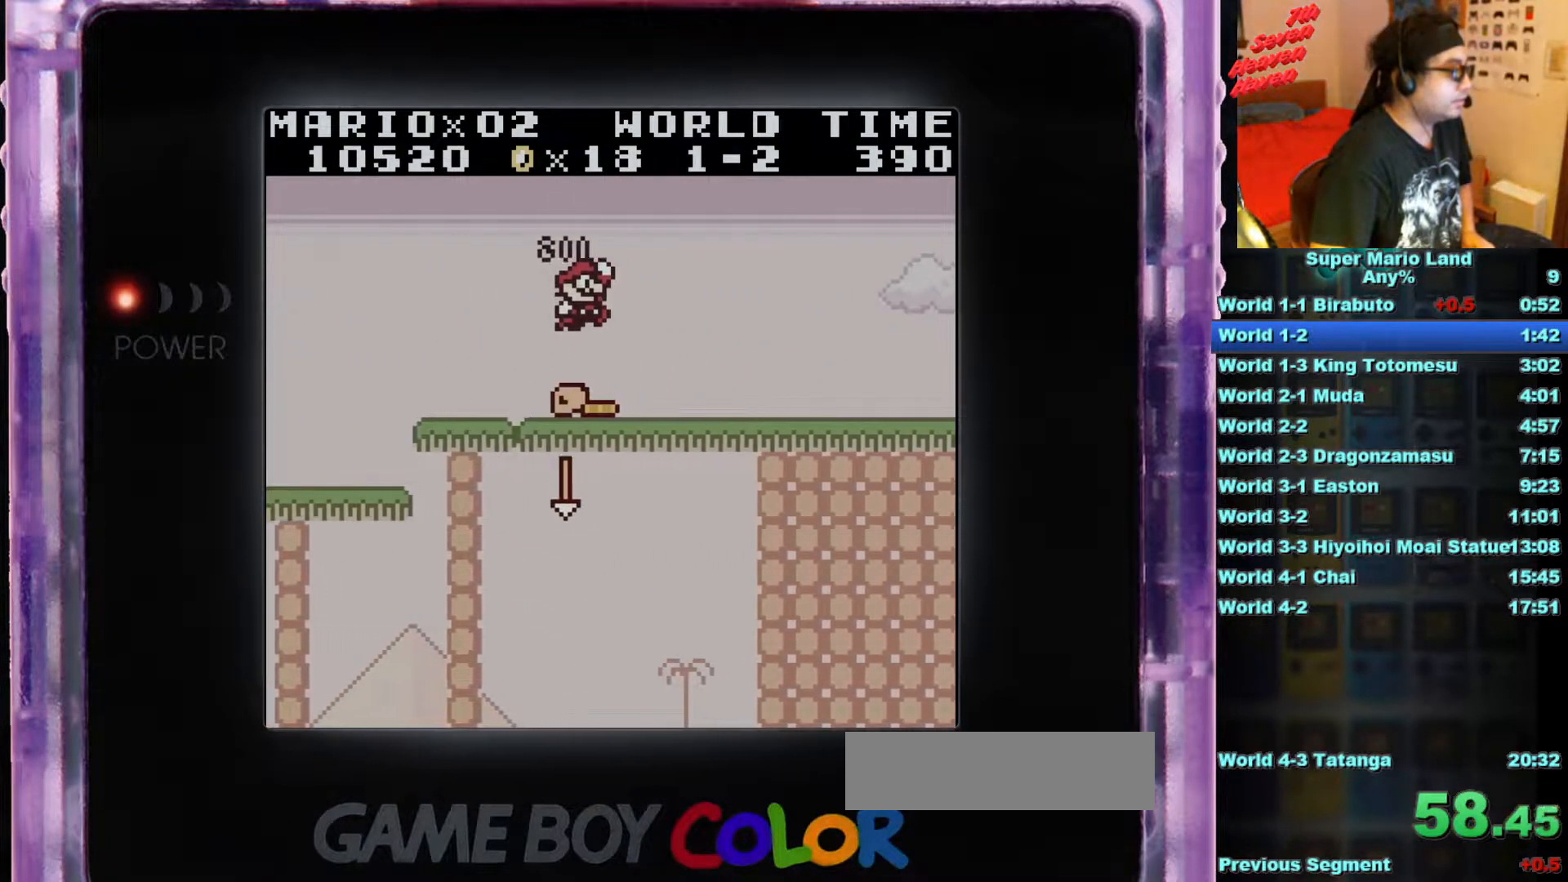
{"buttons": ["B", "DPAD_RIGHT"], "events": []}
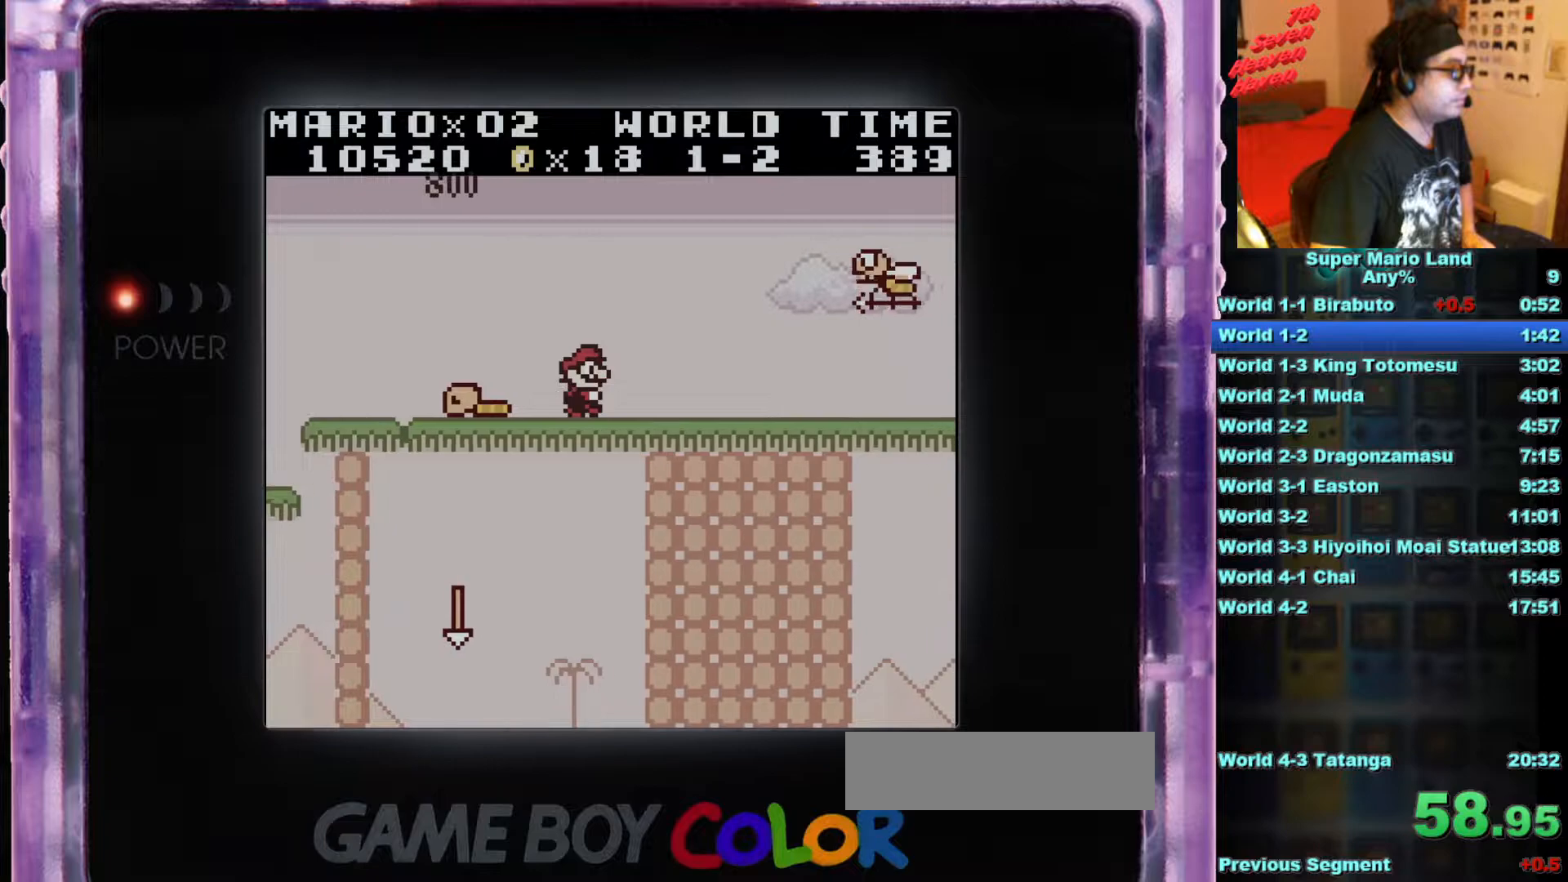
{"buttons": ["B"], "events": [[183, "B", "up"], [217, "DPAD_RIGHT", "up"], [234, "B", "down"]]}
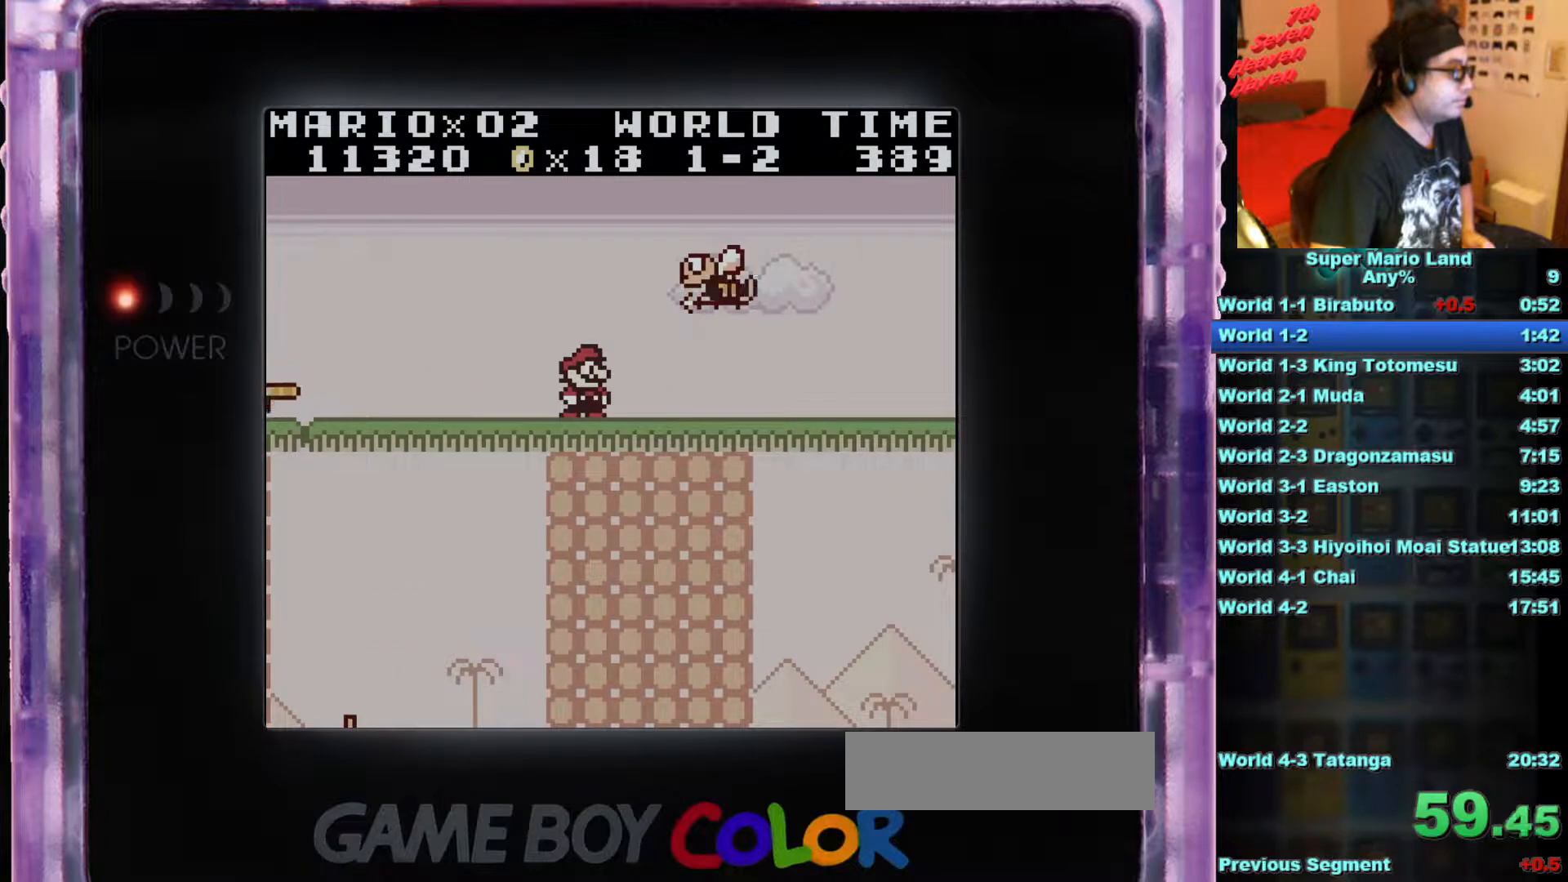
{"buttons": ["B", "DPAD_RIGHT"], "events": [[51, "DPAD_RIGHT", "down"]]}
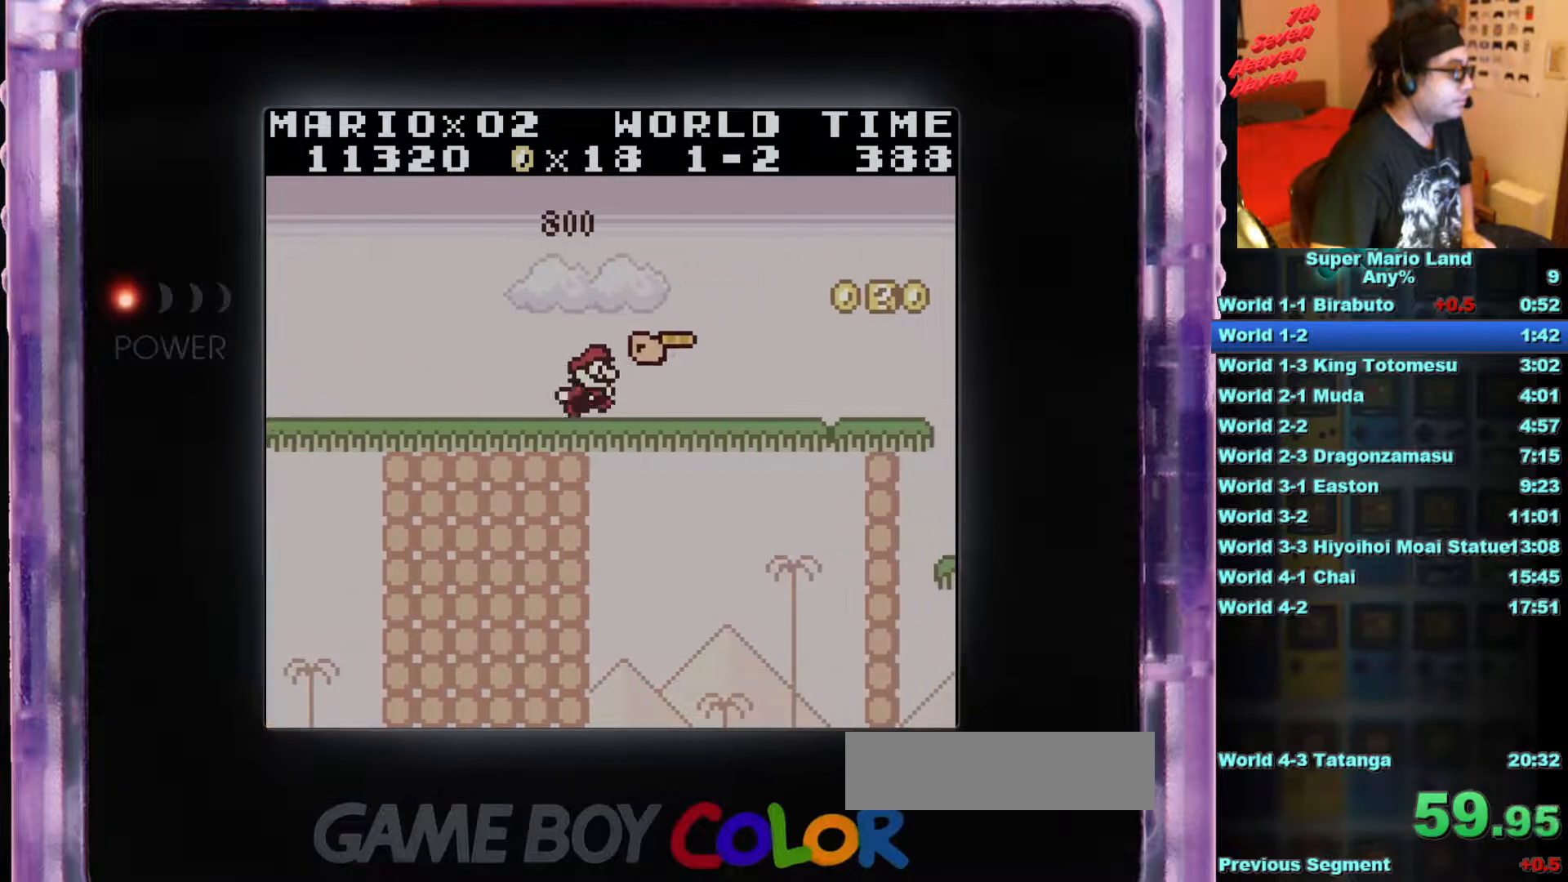
{"buttons": ["B", "DPAD_RIGHT"], "events": []}
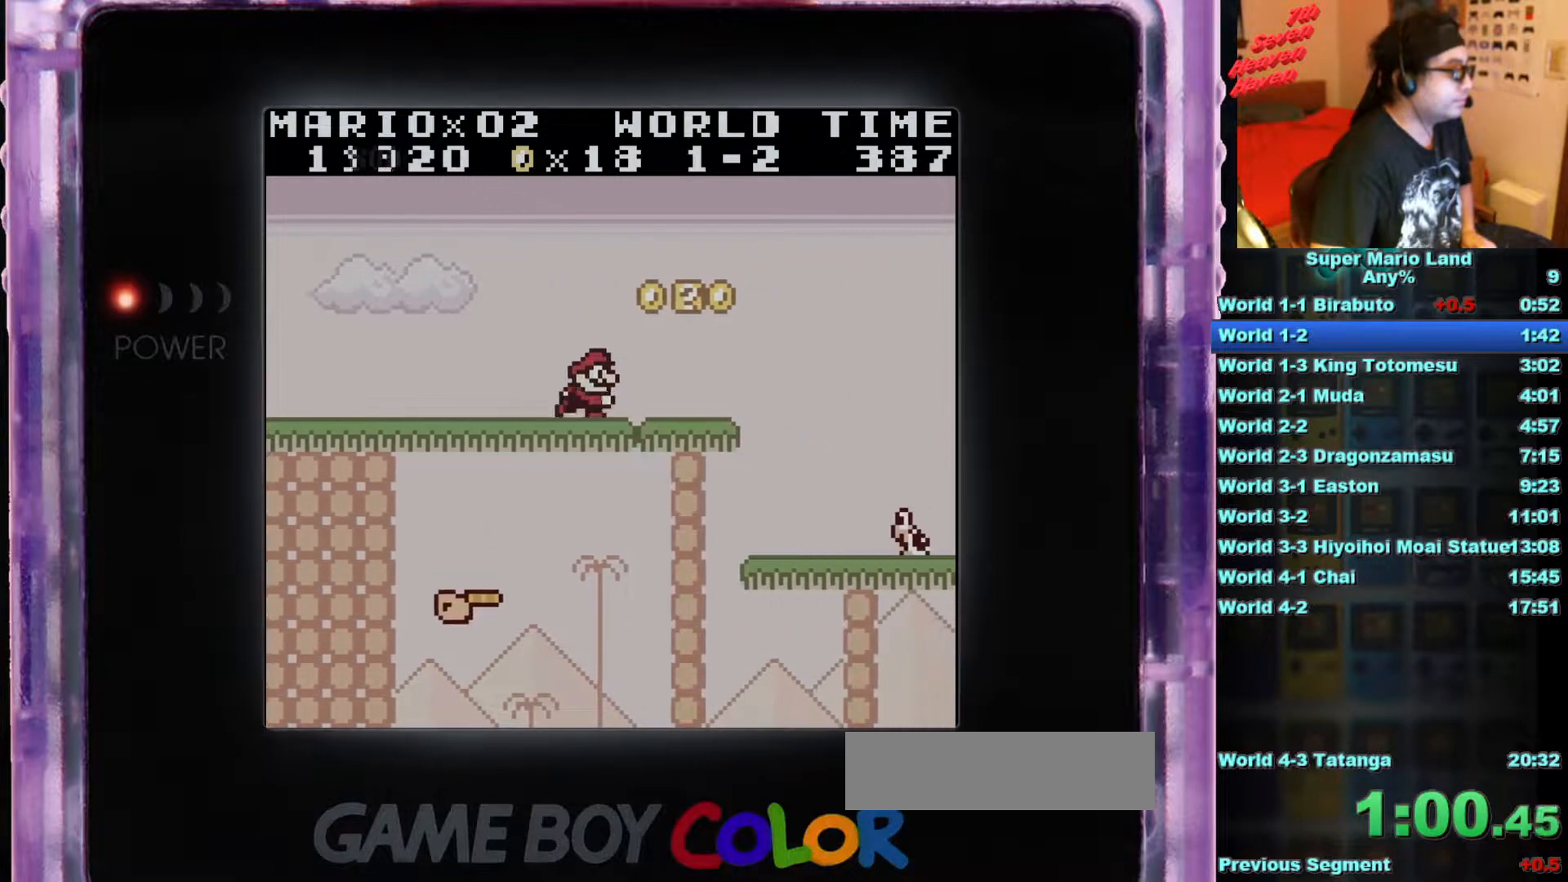
{"buttons": ["A", "B", "DPAD_RIGHT"], "events": [[317, "A", "down"]]}
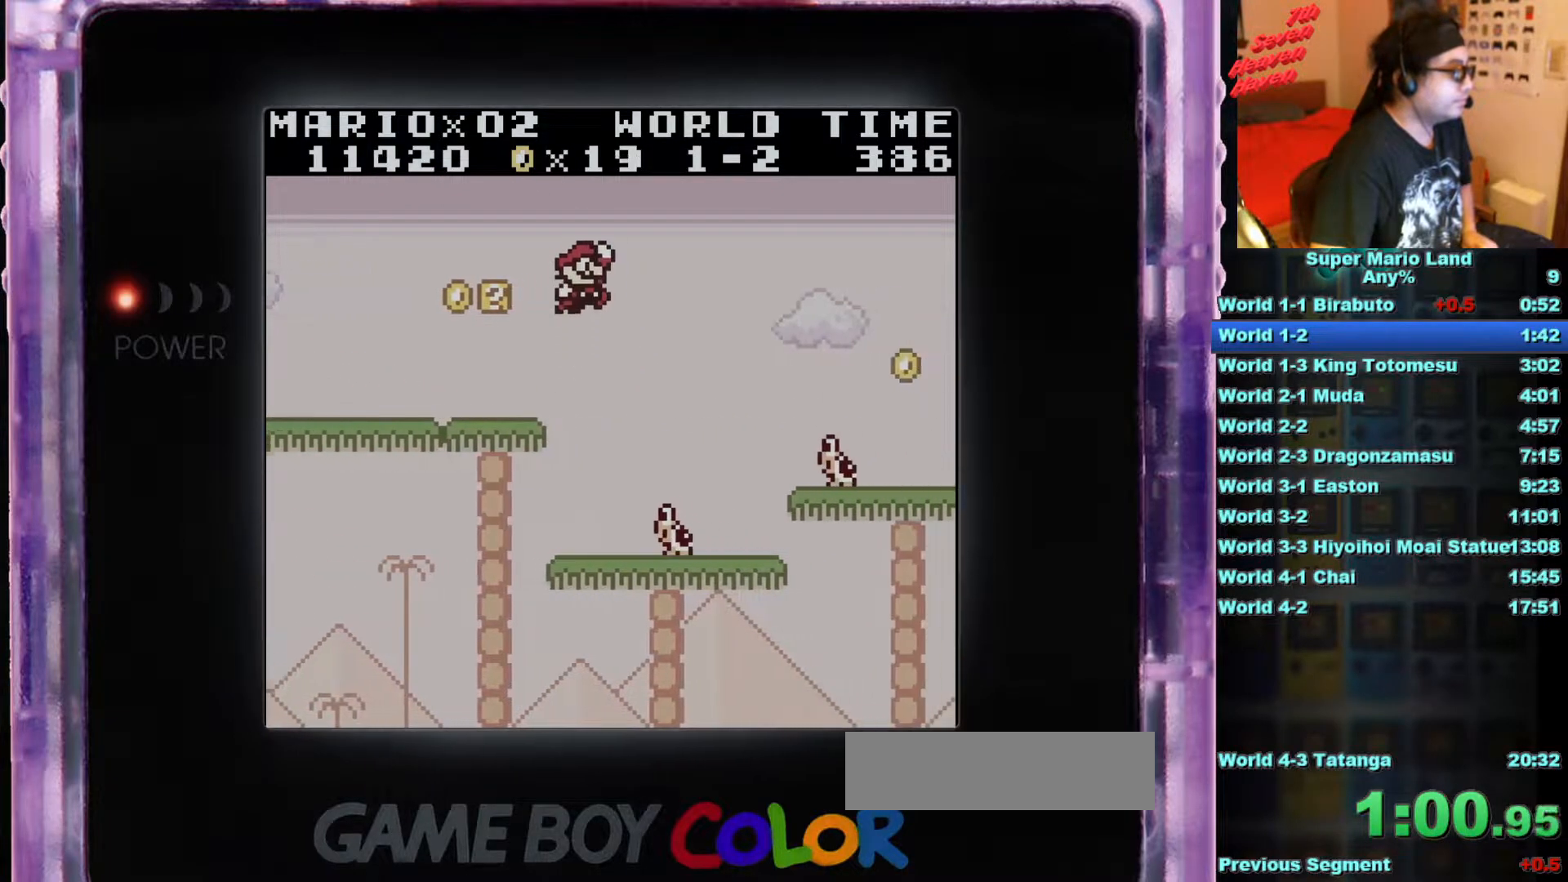
{"buttons": ["B", "DPAD_RIGHT"], "events": [[417, "A", "up"]]}
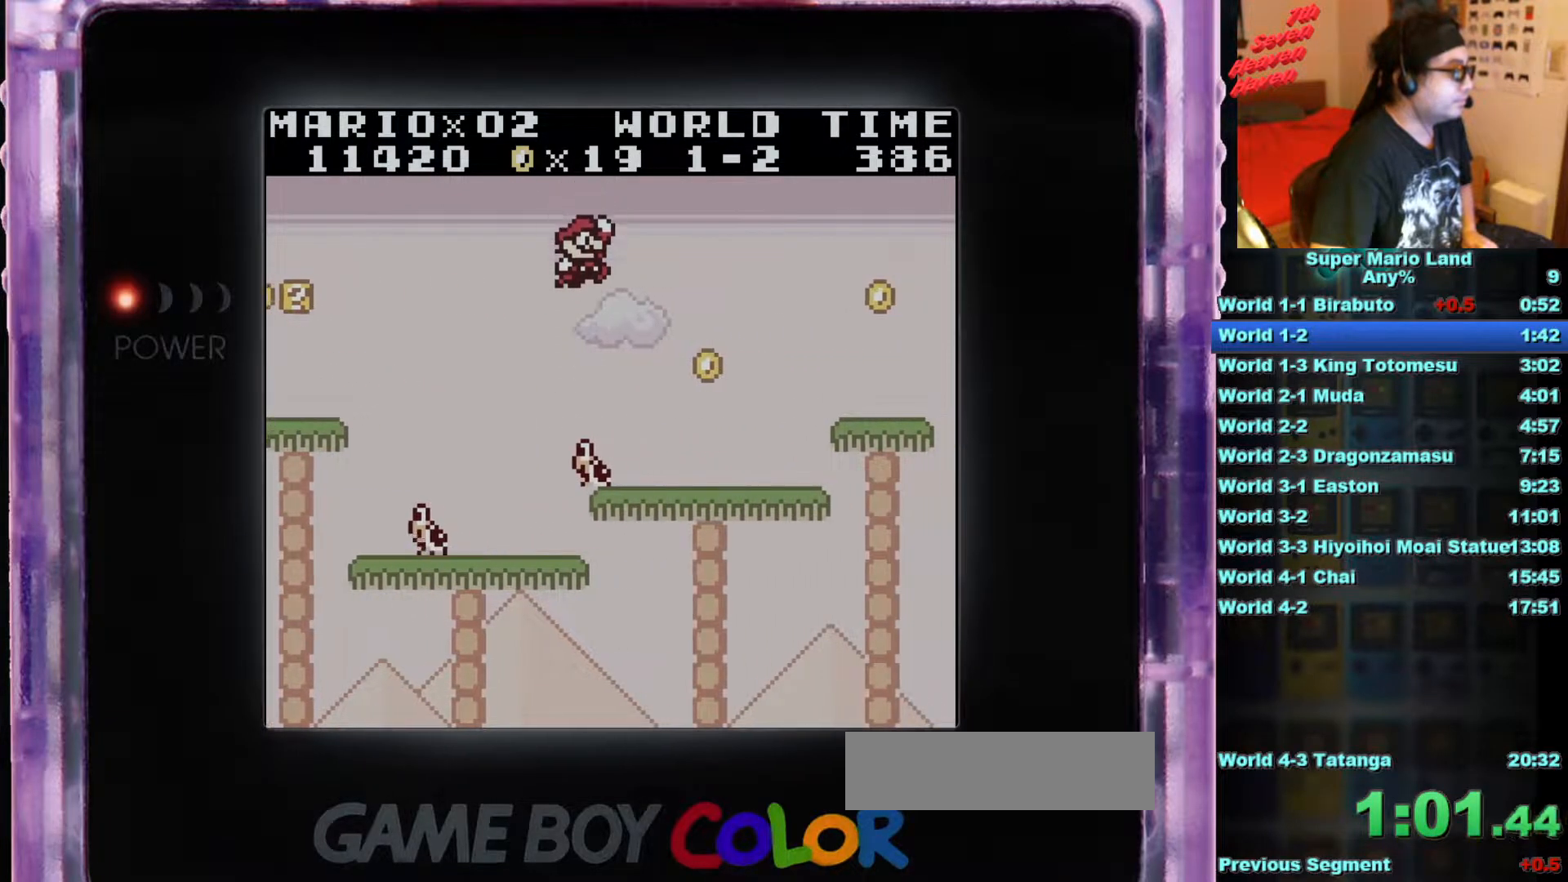
{"buttons": ["A", "B", "DPAD_RIGHT"], "events": [[301, "DPAD_RIGHT", "up"], [384, "DPAD_RIGHT", "down"], [484, "A", "down"]]}
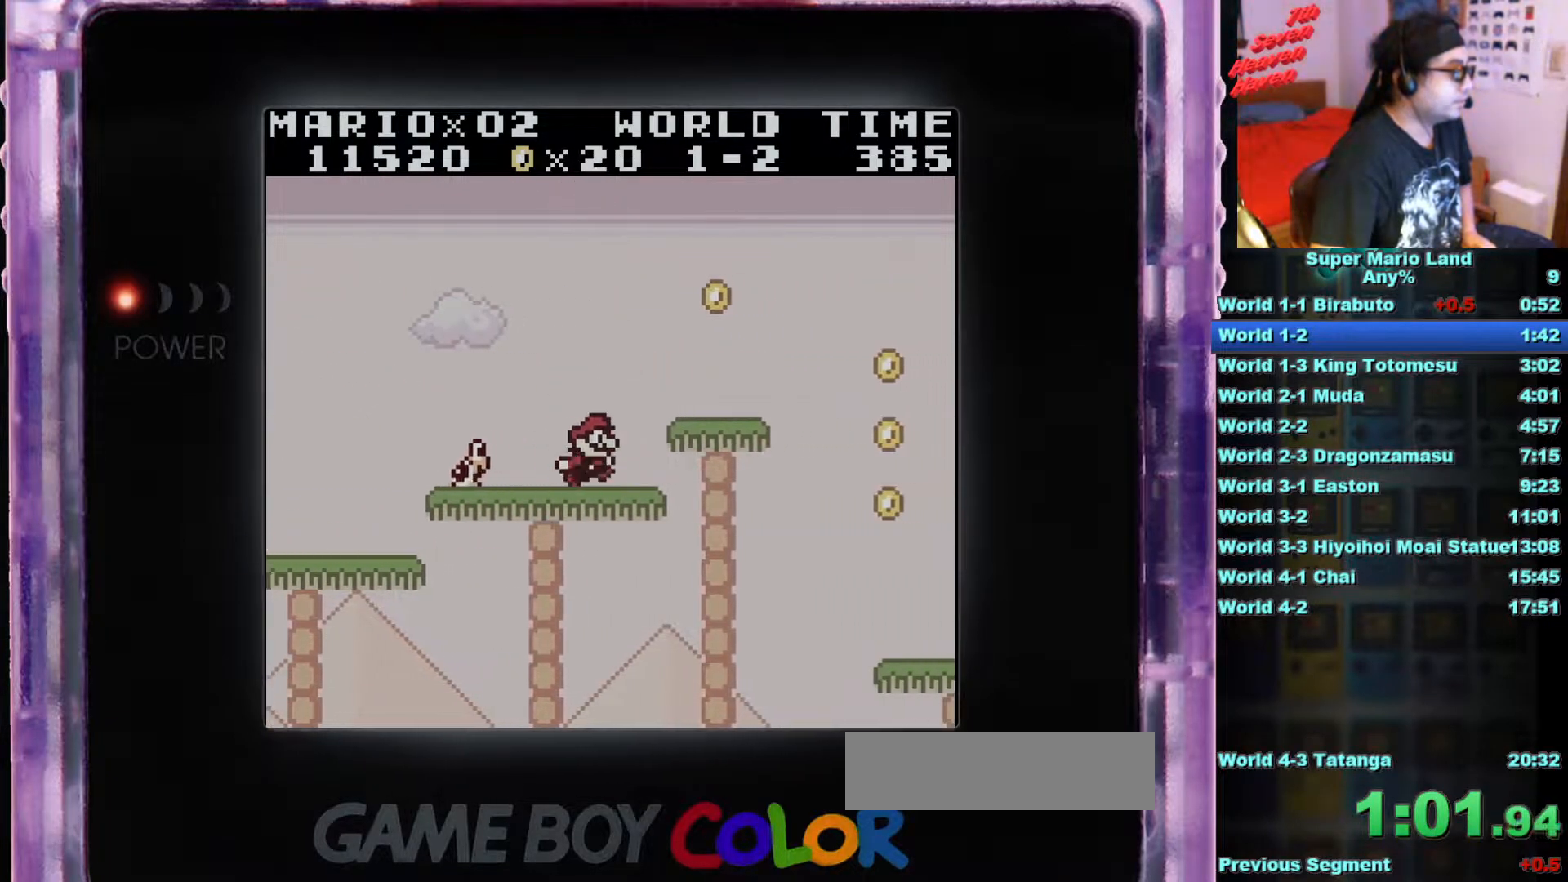
{"buttons": ["DPAD_LEFT"], "events": [[234, "A", "up"], [284, "DPAD_RIGHT", "up"], [400, "B", "up"], [417, "DPAD_LEFT", "down"], [417, "DPAD_UP", "down"], [434, "DPAD_UP", "up"]]}
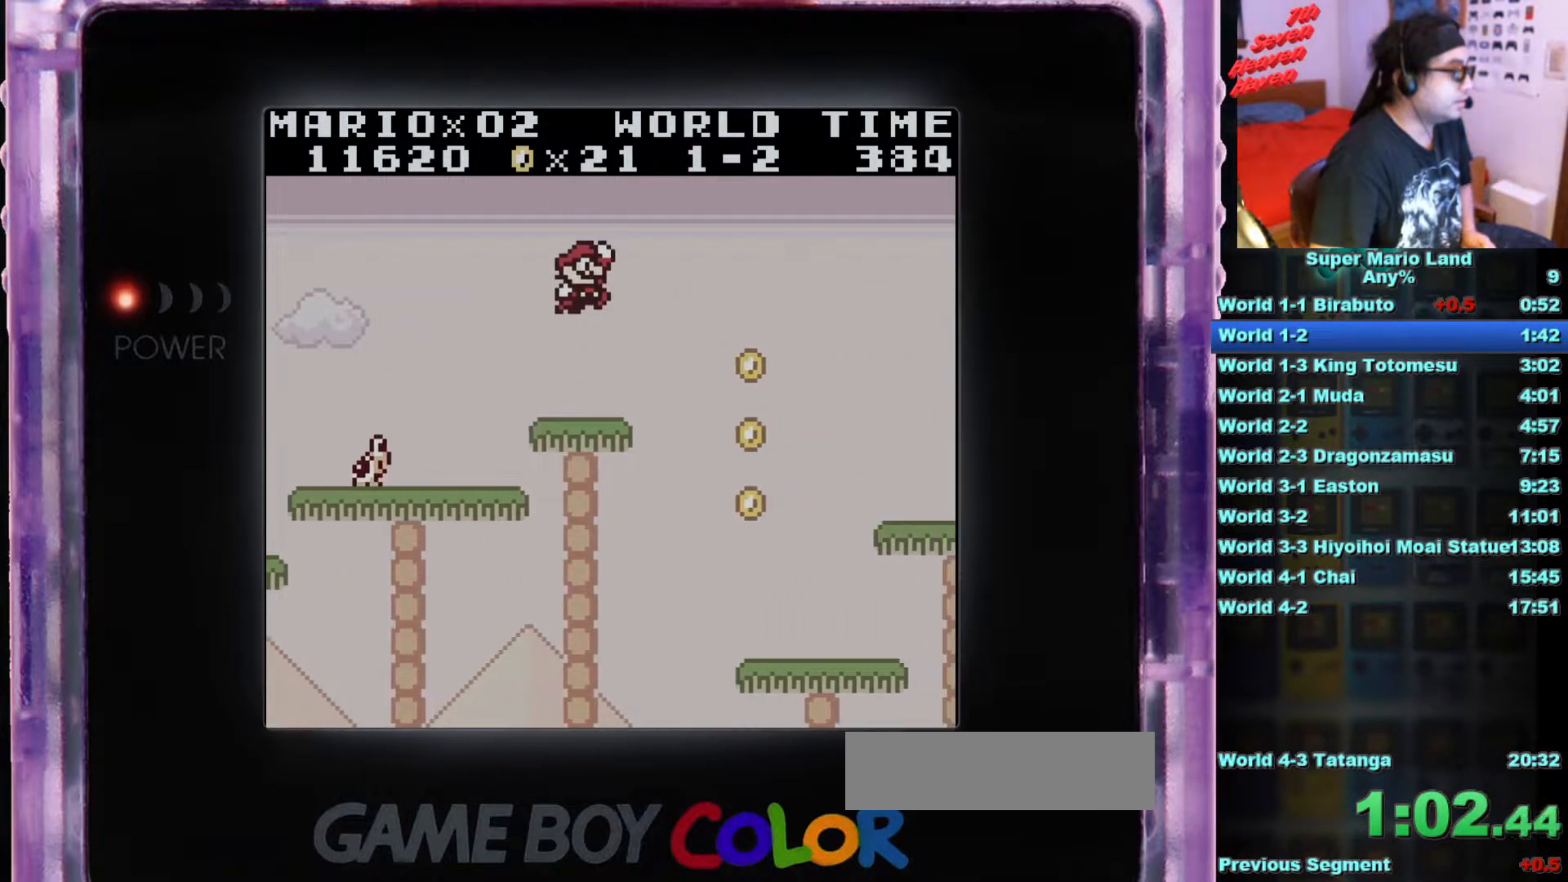
{"buttons": ["A", "DPAD_RIGHT"], "events": [[17, "DPAD_LEFT", "up"], [284, "DPAD_RIGHT", "down"], [334, "A", "down"]]}
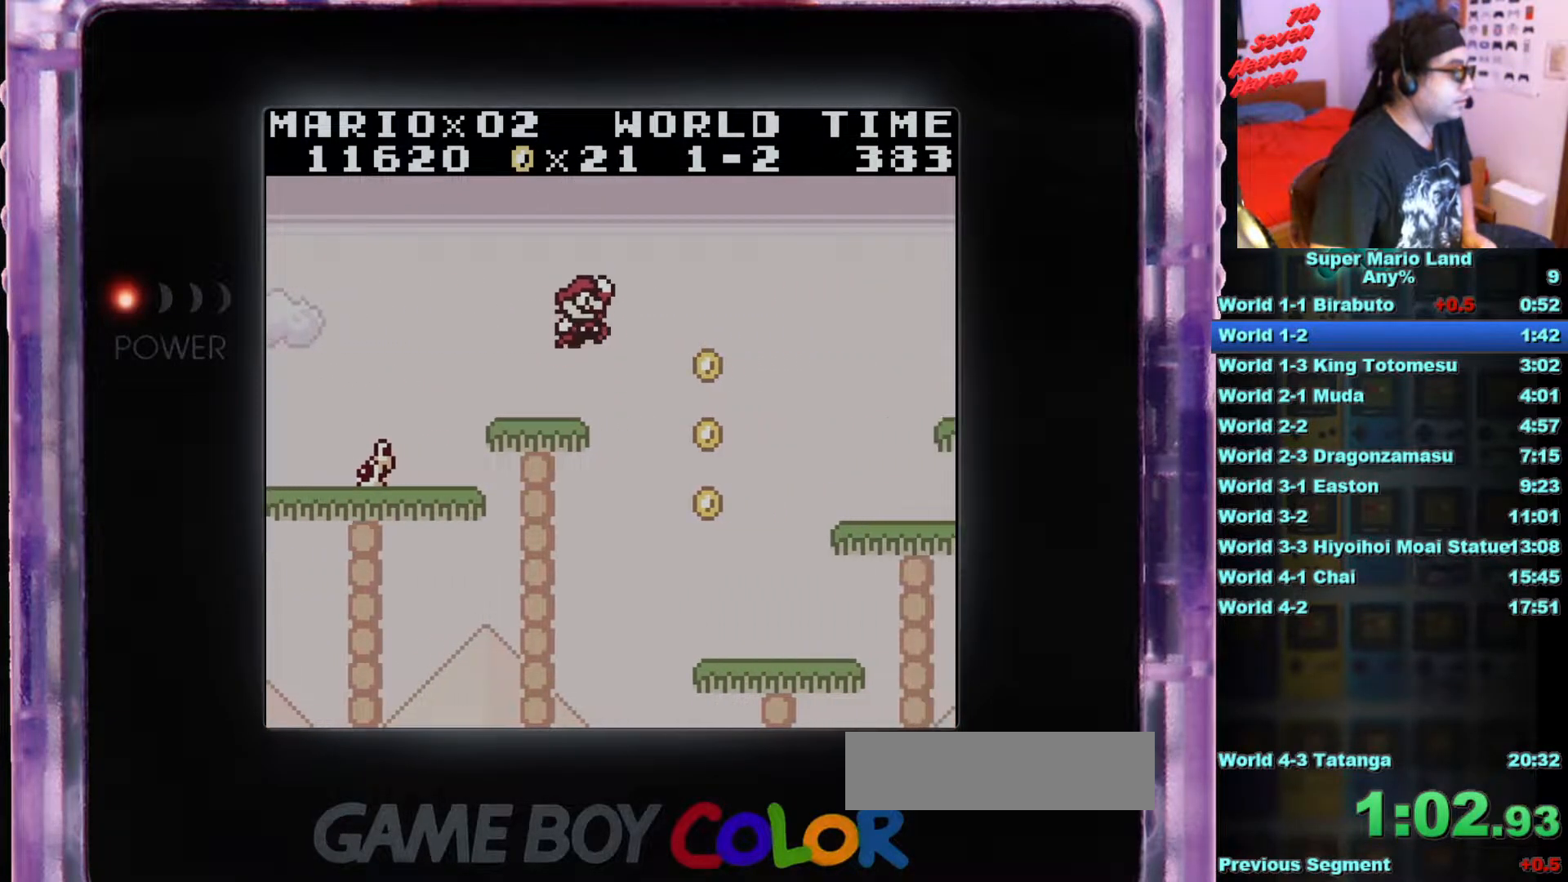
{"buttons": [], "events": [[33, "A", "up"], [400, "DPAD_RIGHT", "up"]]}
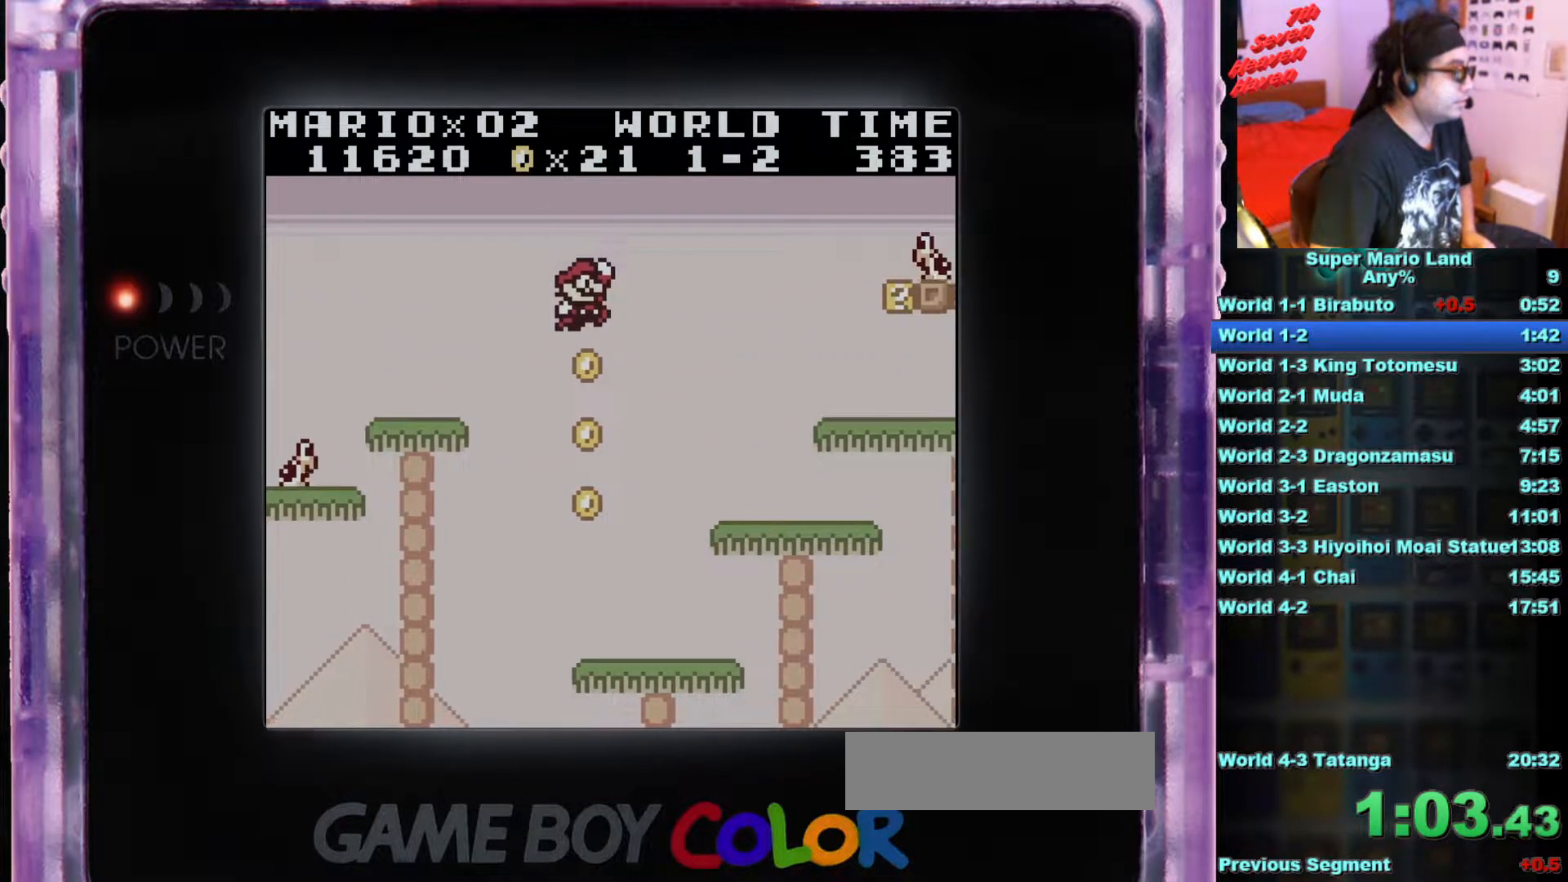
{"buttons": ["B", "DPAD_RIGHT"], "events": [[418, "B", "down"], [434, "DPAD_RIGHT", "down"]]}
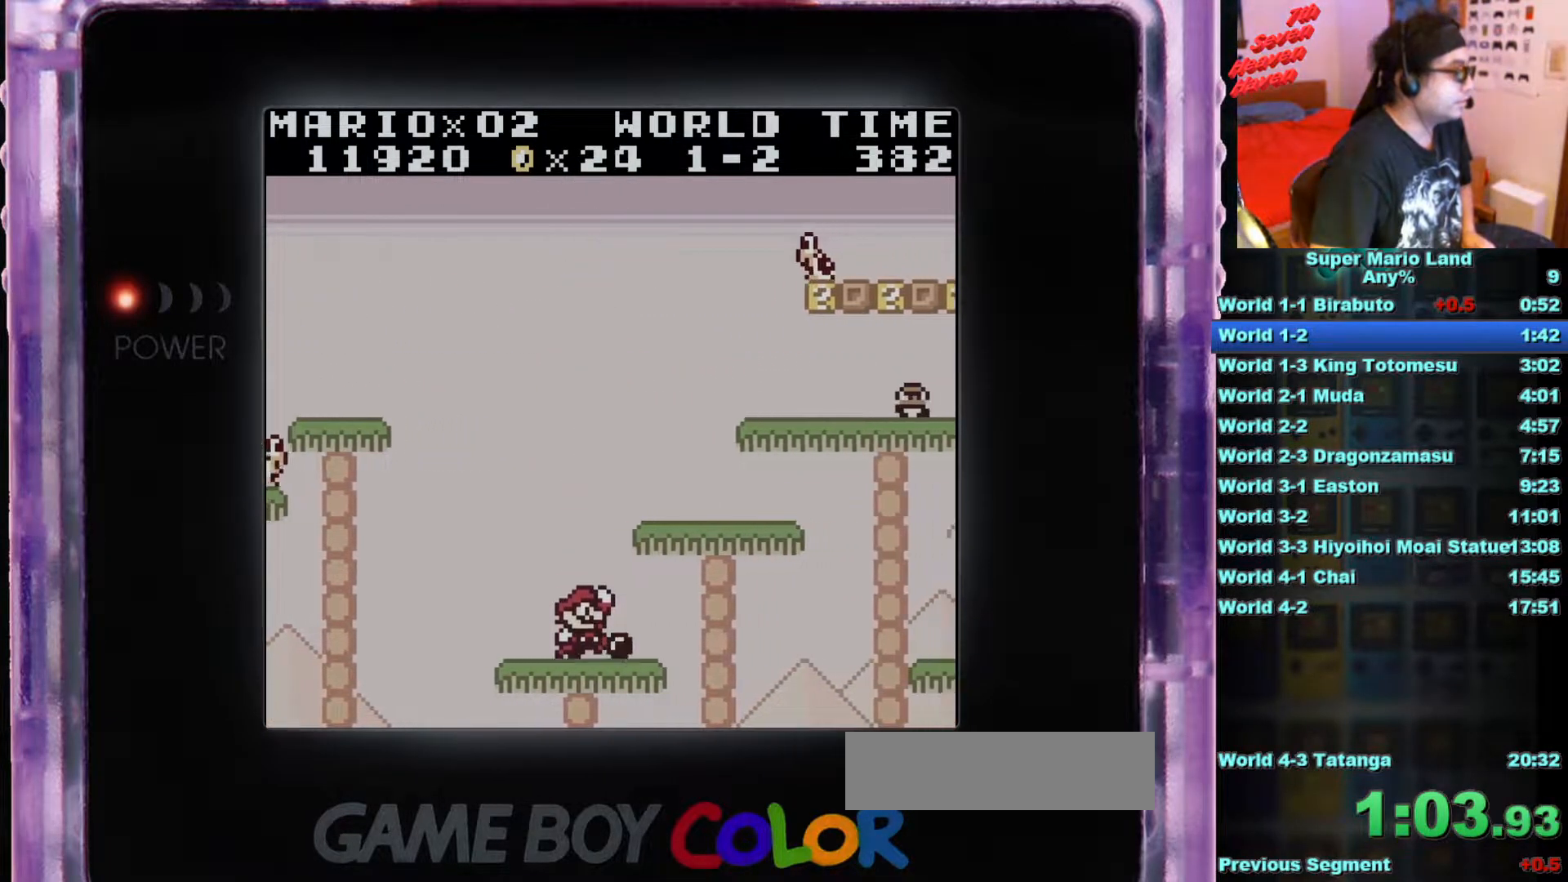
{"buttons": ["B", "DPAD_LEFT"], "events": [[50, "A", "down"], [284, "DPAD_RIGHT", "up"], [334, "A", "up"], [400, "DPAD_LEFT", "down"]]}
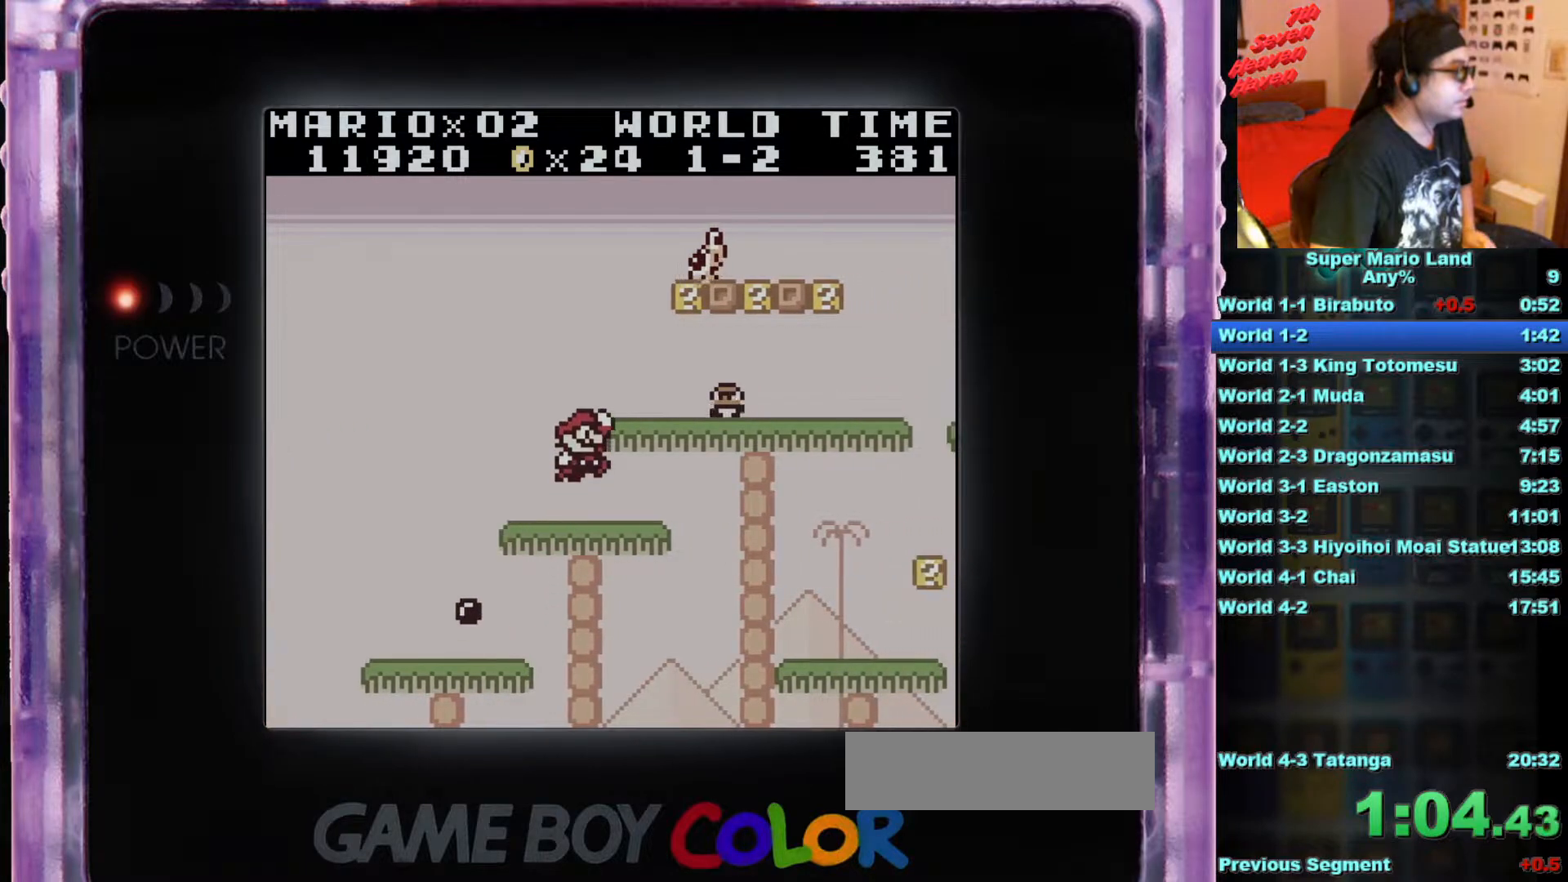
{"buttons": ["A", "B"], "events": [[17, "DPAD_LEFT", "up"], [434, "A", "down"]]}
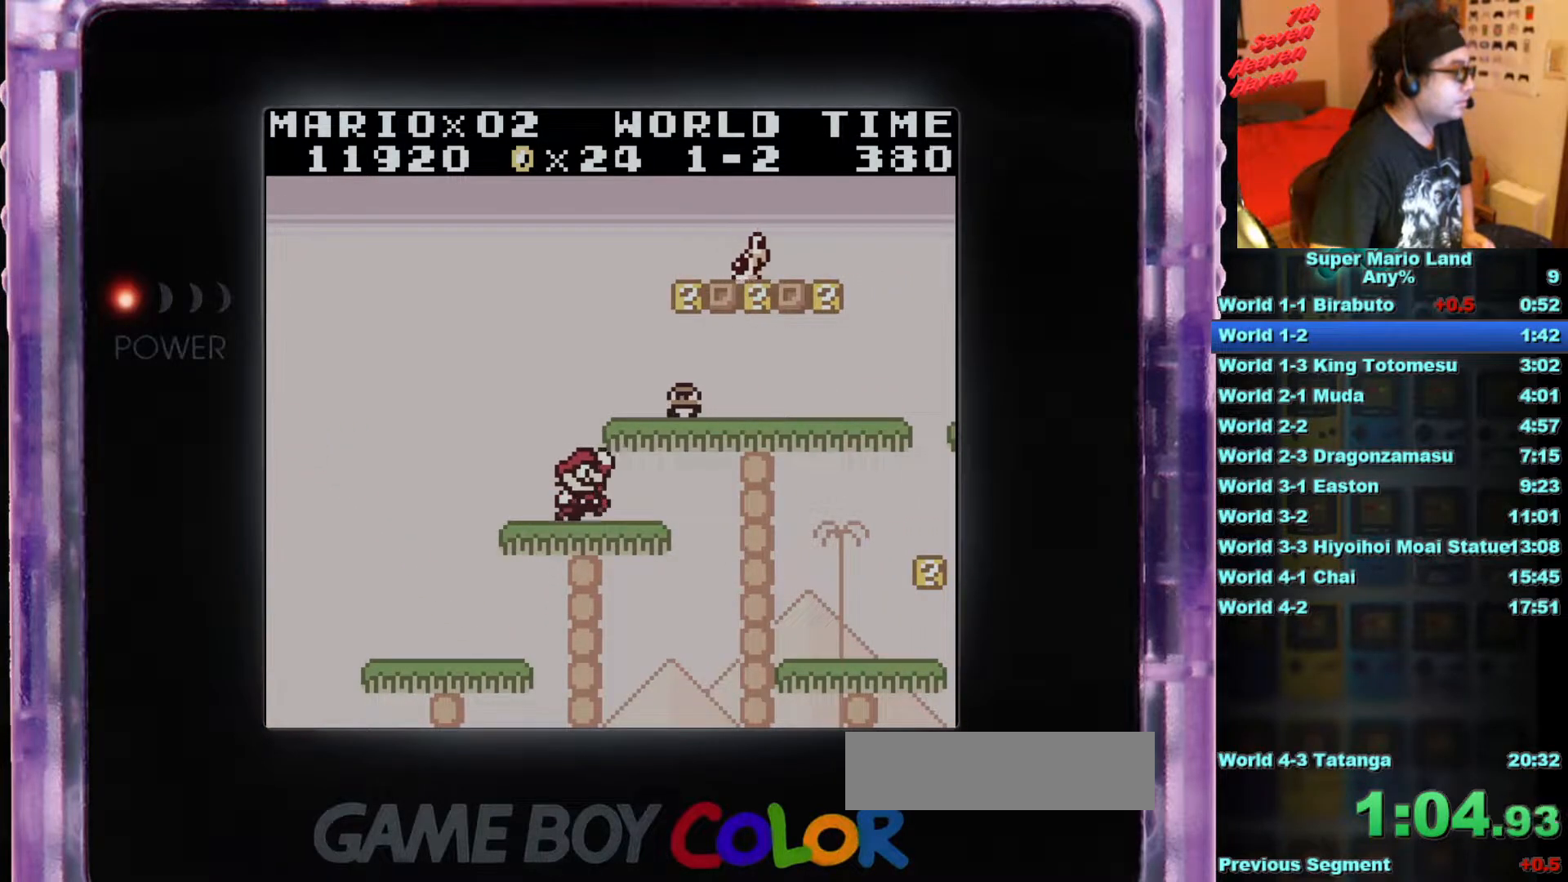
{"buttons": ["B"], "events": [[100, "DPAD_RIGHT", "down"], [417, "A", "up"], [434, "DPAD_RIGHT", "up"]]}
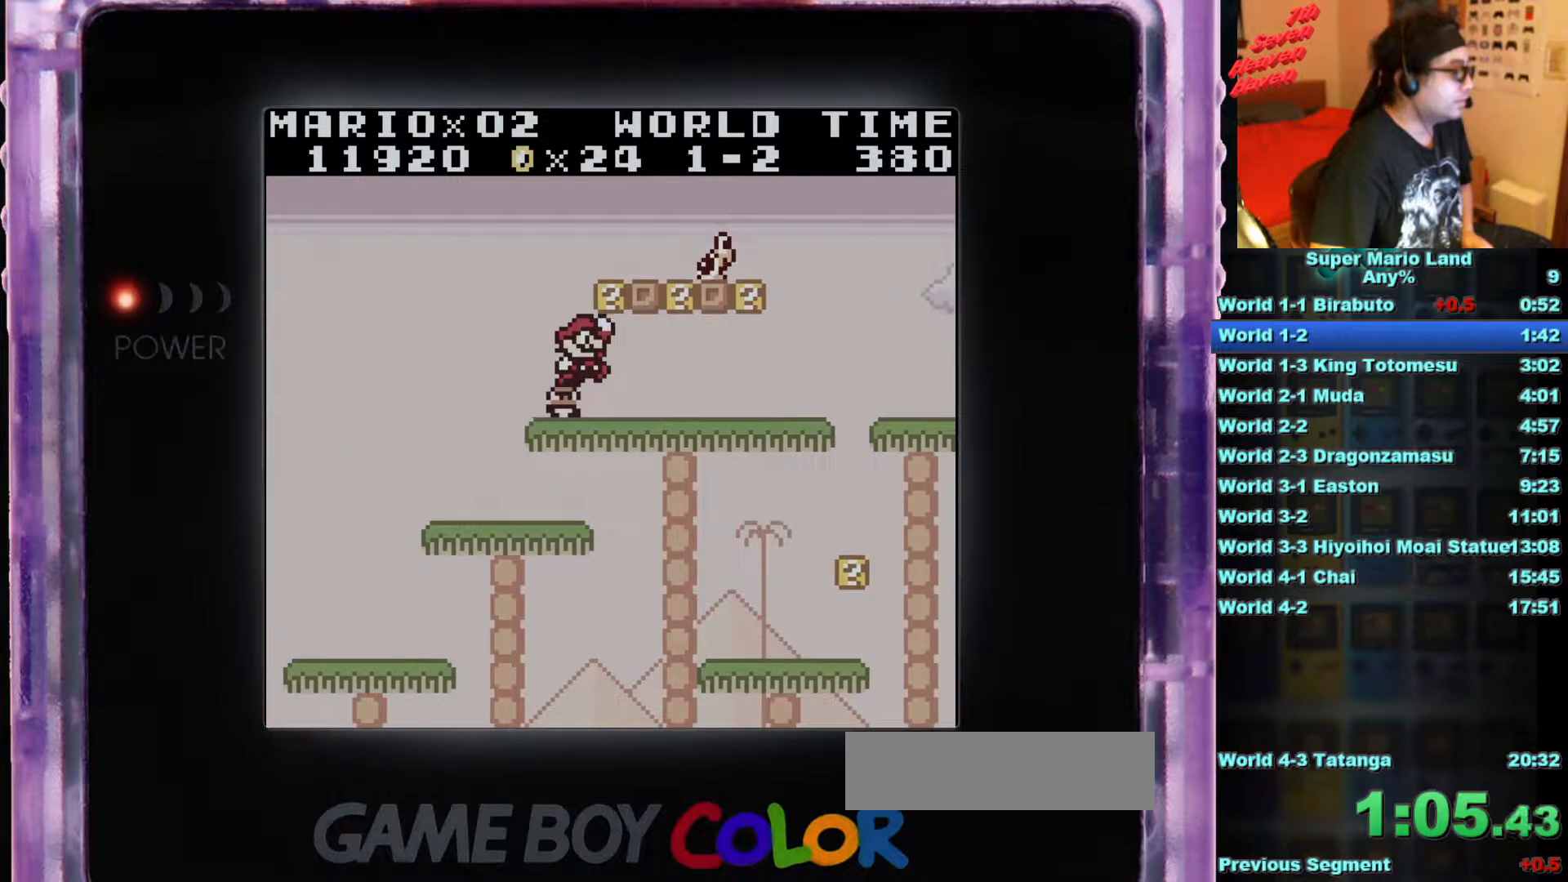
{"buttons": ["DPAD_RIGHT"], "events": [[33, "B", "up"], [267, "DPAD_RIGHT", "down"]]}
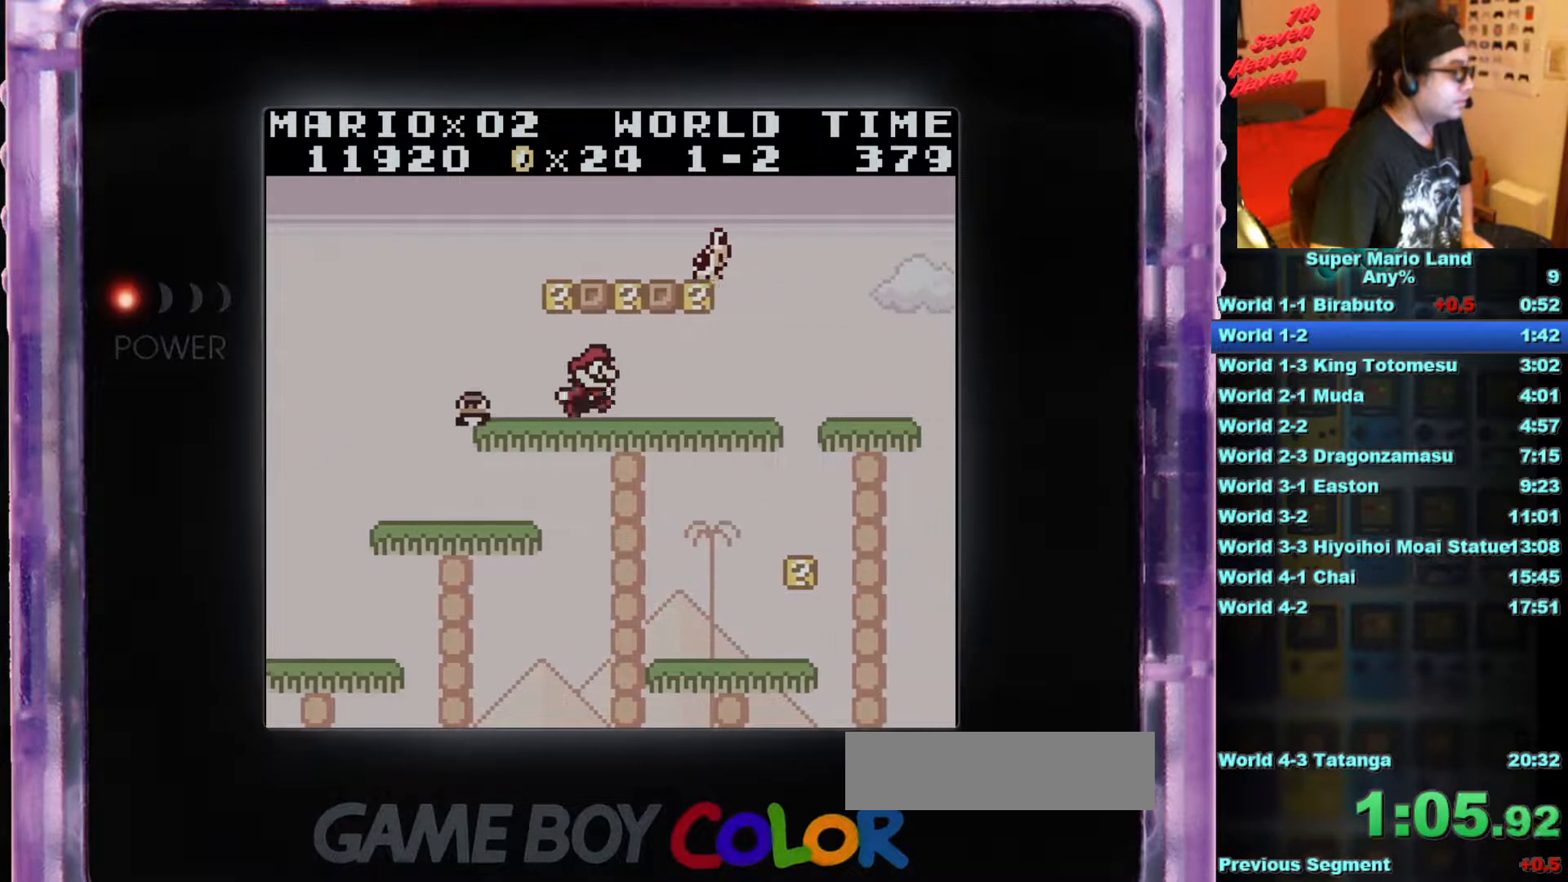
{"buttons": ["DPAD_RIGHT"], "events": [[67, "A", "down"], [84, "DPAD_RIGHT", "up"], [267, "A", "up"], [451, "DPAD_RIGHT", "down"]]}
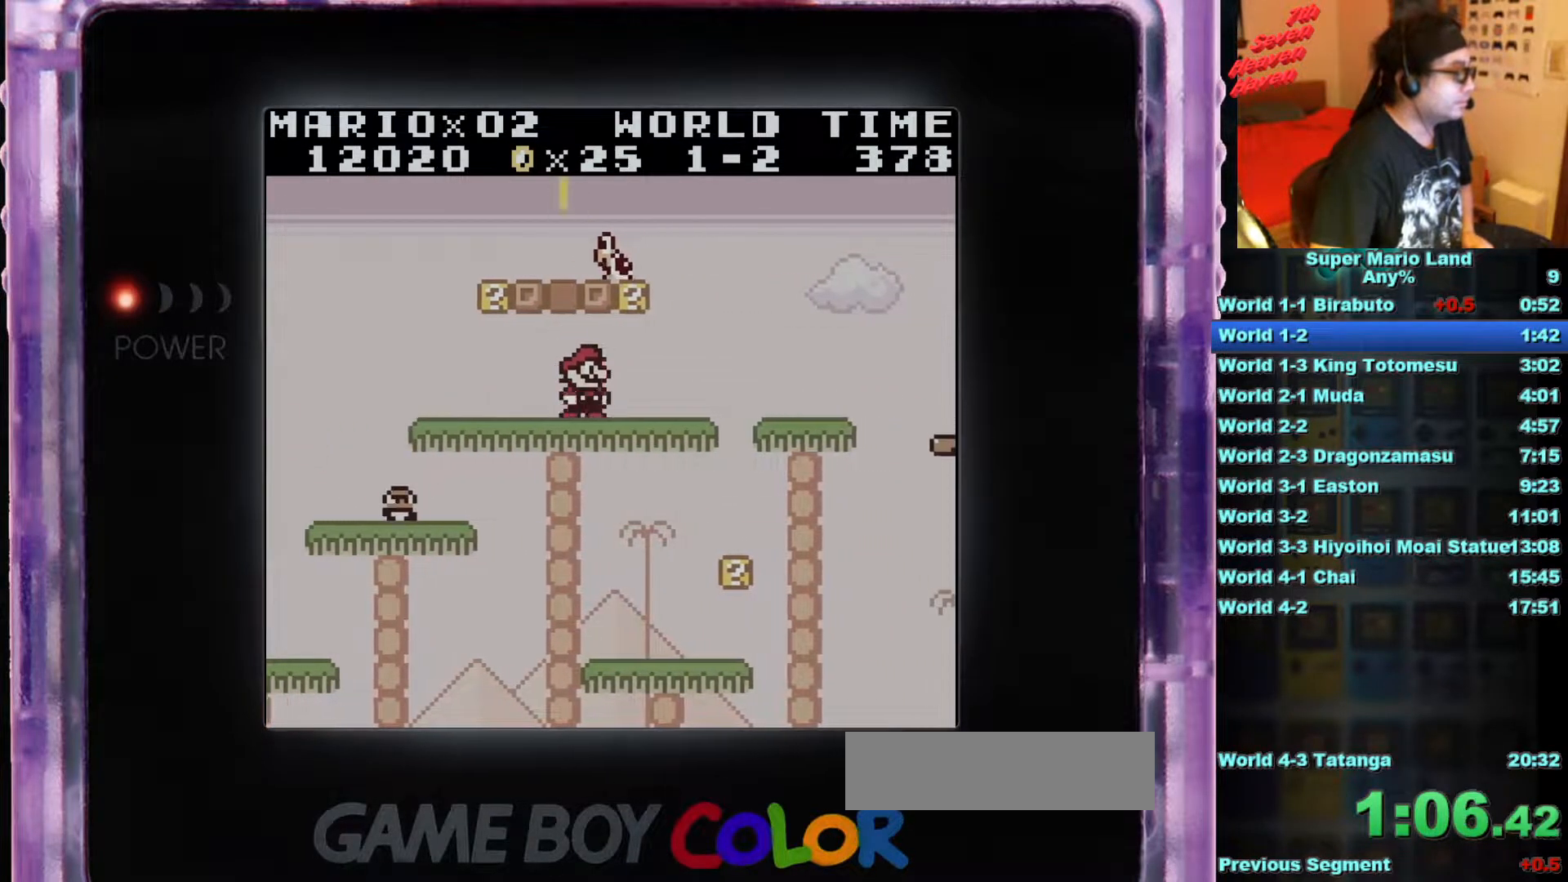
{"buttons": ["DPAD_RIGHT"], "events": [[33, "A", "down"], [50, "DPAD_RIGHT", "up"], [233, "A", "up"], [500, "DPAD_RIGHT", "down"]]}
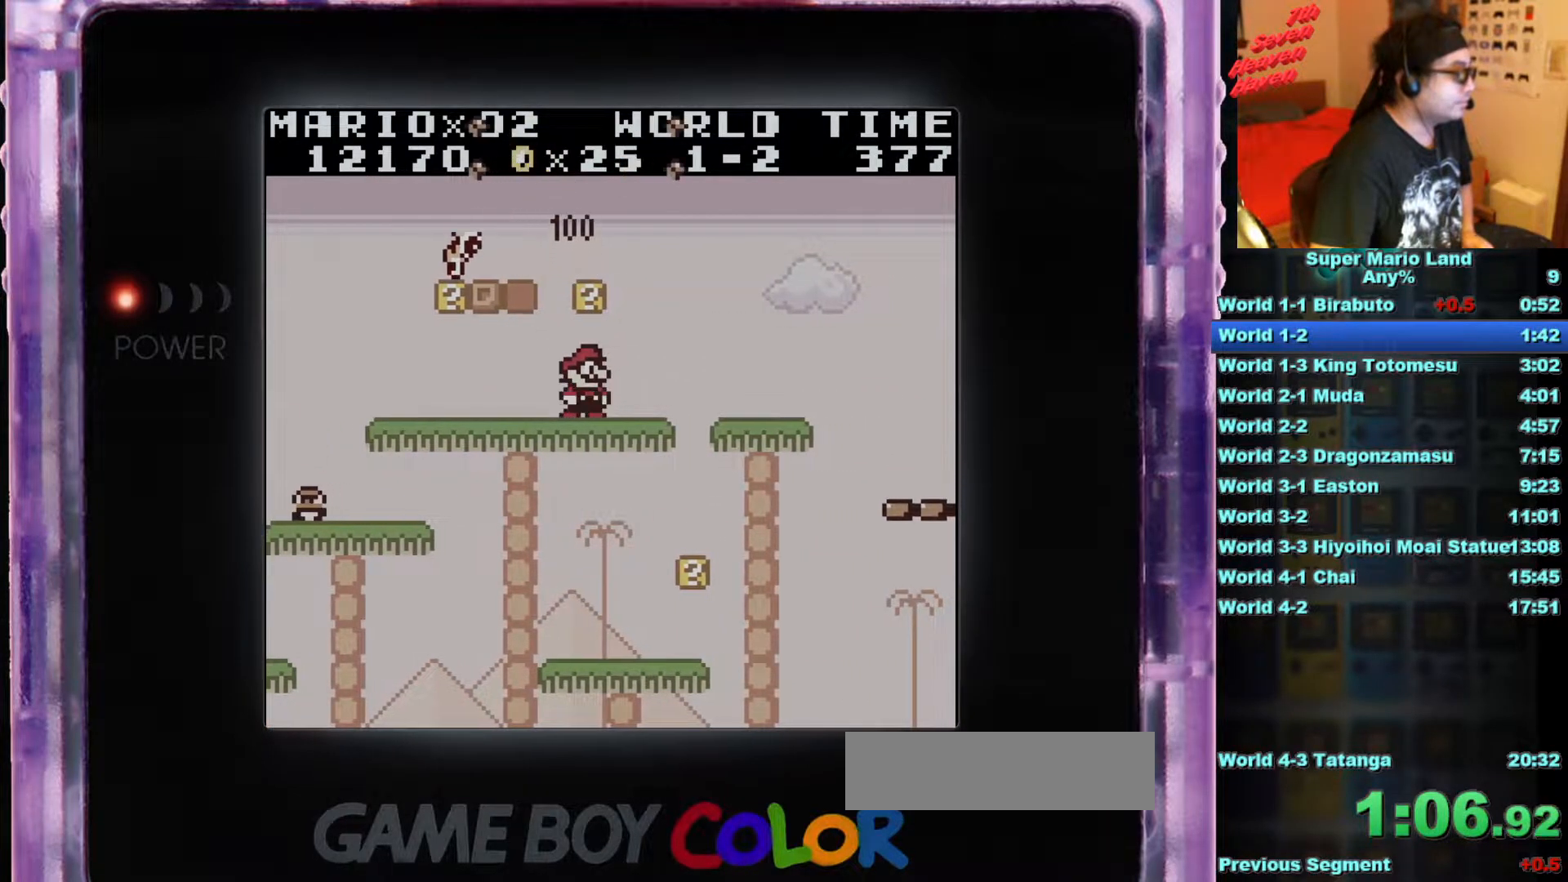
{"buttons": ["B", "DPAD_RIGHT"], "events": [[84, "B", "down"], [200, "A", "down"], [401, "A", "up"]]}